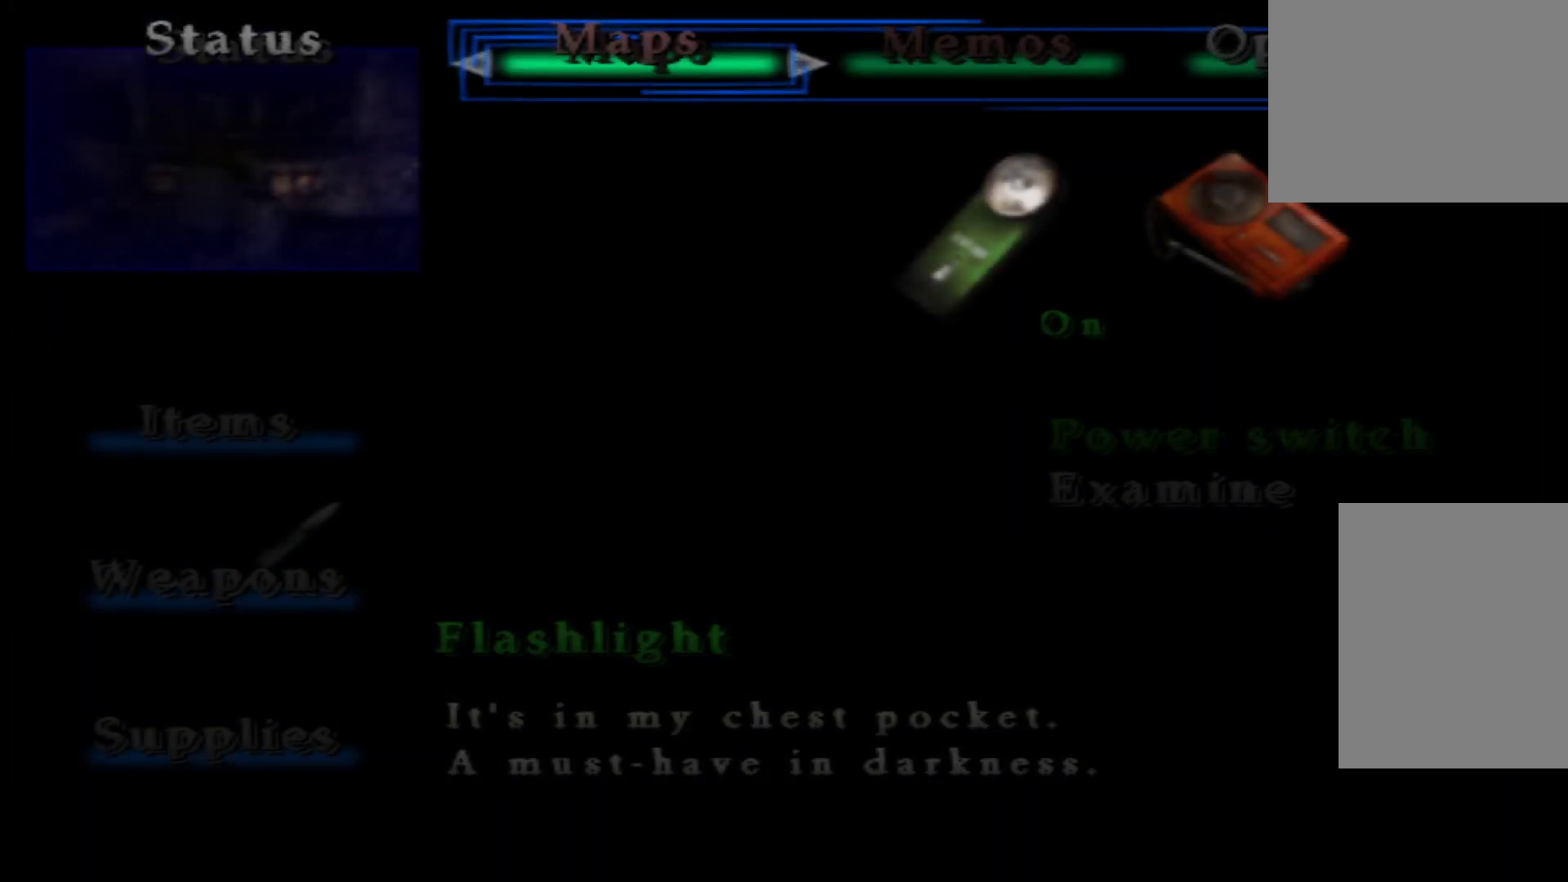
Gameplay with a controller (Xbox layout); each line is a JSON object with the inputs held at the frame after it. "button_events" lists button changes between this image and that frame as [ms after this image, input, new state], when the widget could be followed in between (sticks are given only as held states). Not read: L3 R3.
{"buttons": [], "left_stick": "center", "right_stick": "center", "button_events": []}
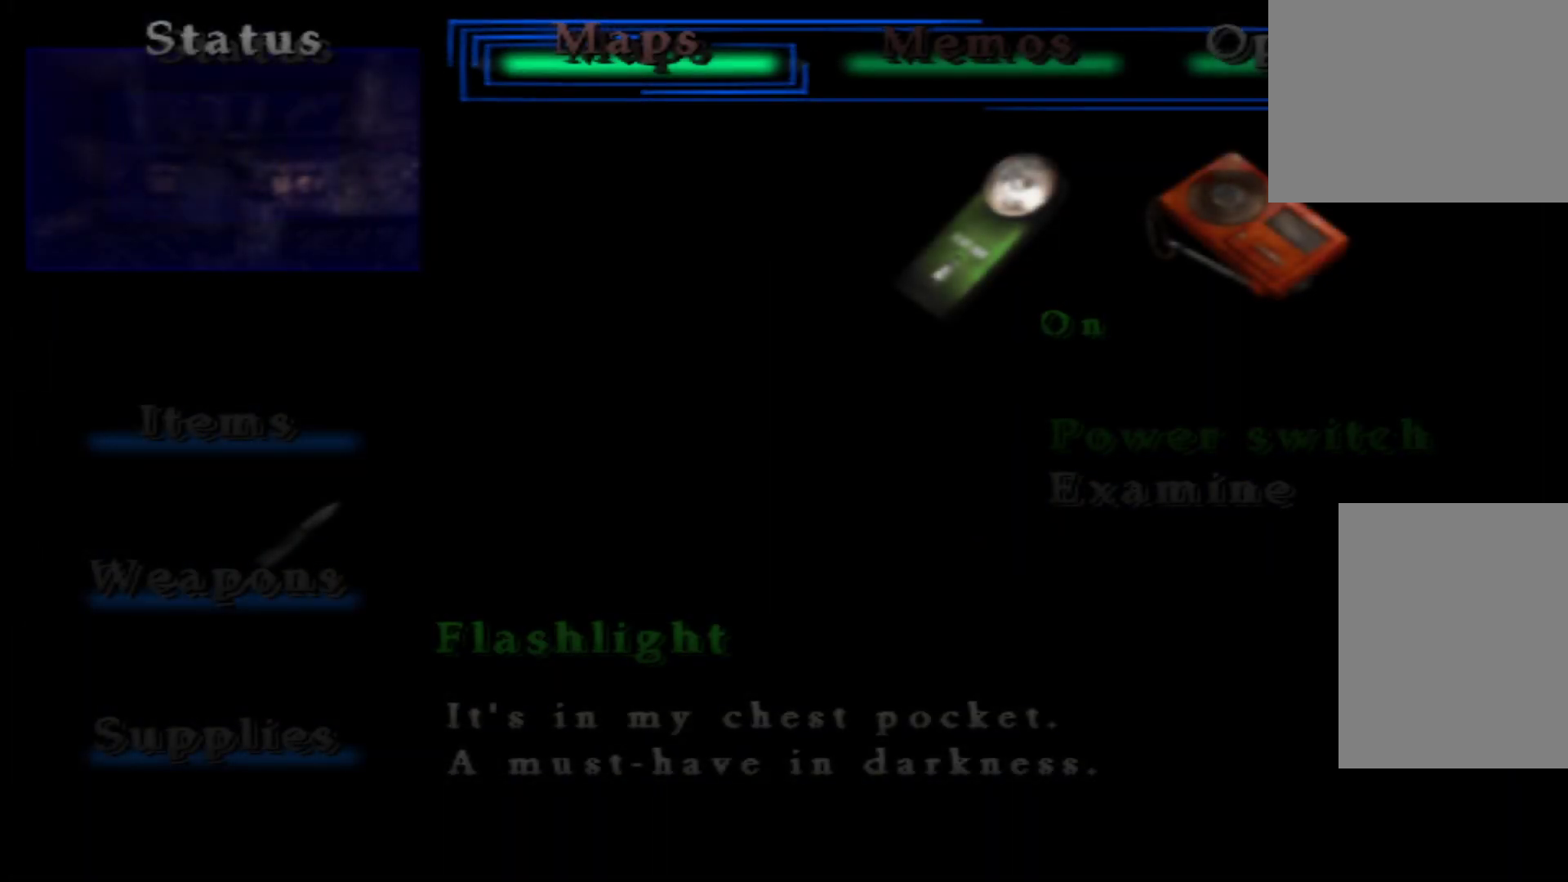
{"buttons": [], "left_stick": "center", "right_stick": "center", "button_events": []}
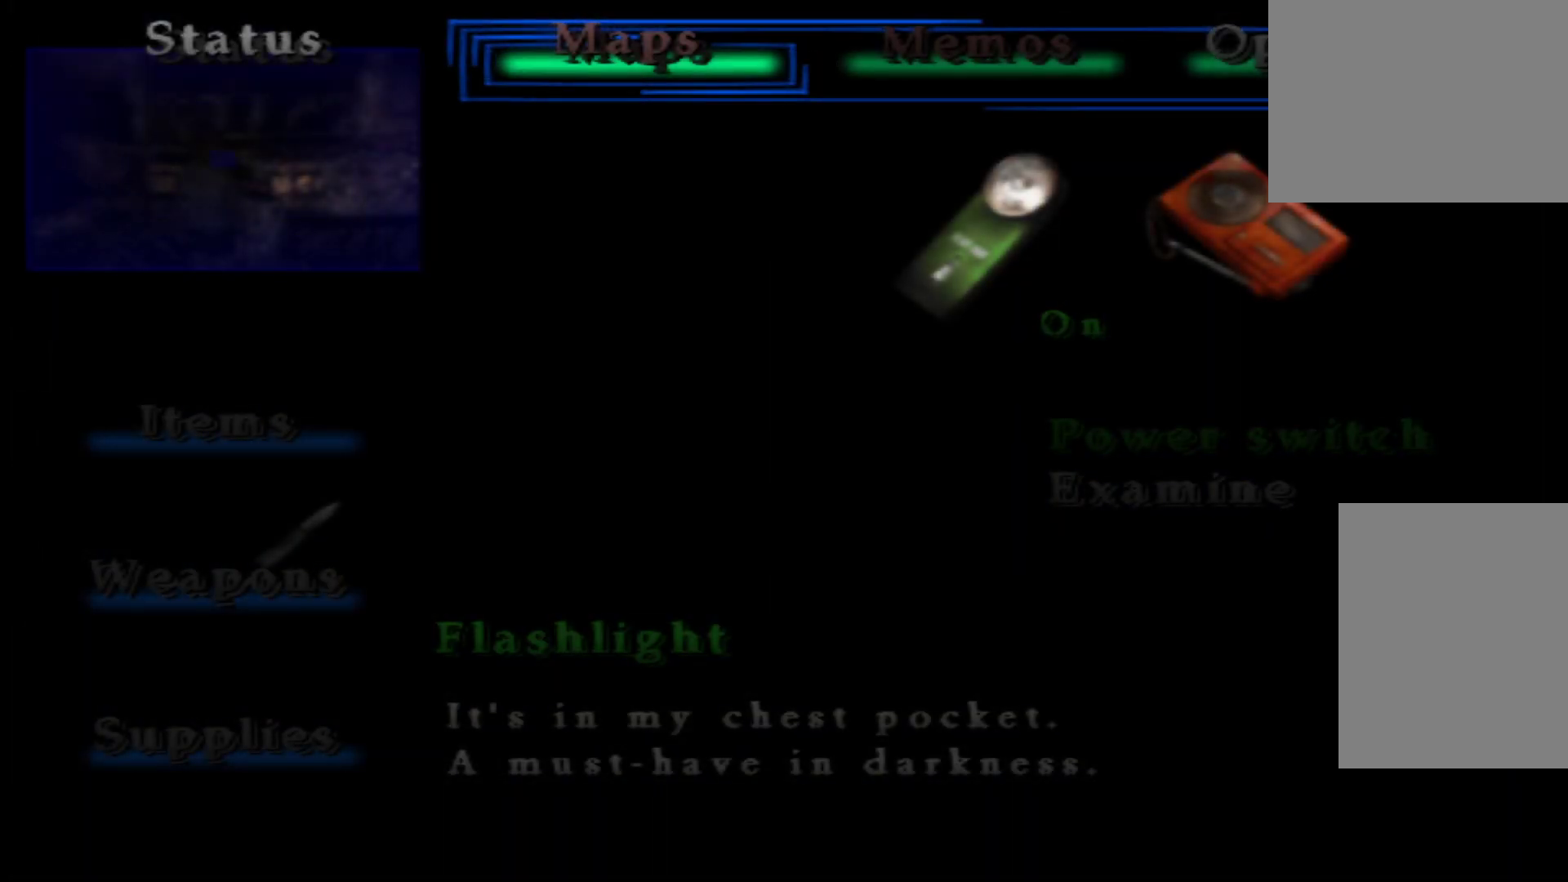
{"buttons": [], "left_stick": "center", "right_stick": "center", "button_events": [[16, "A", "down"], [200, "A", "up"]]}
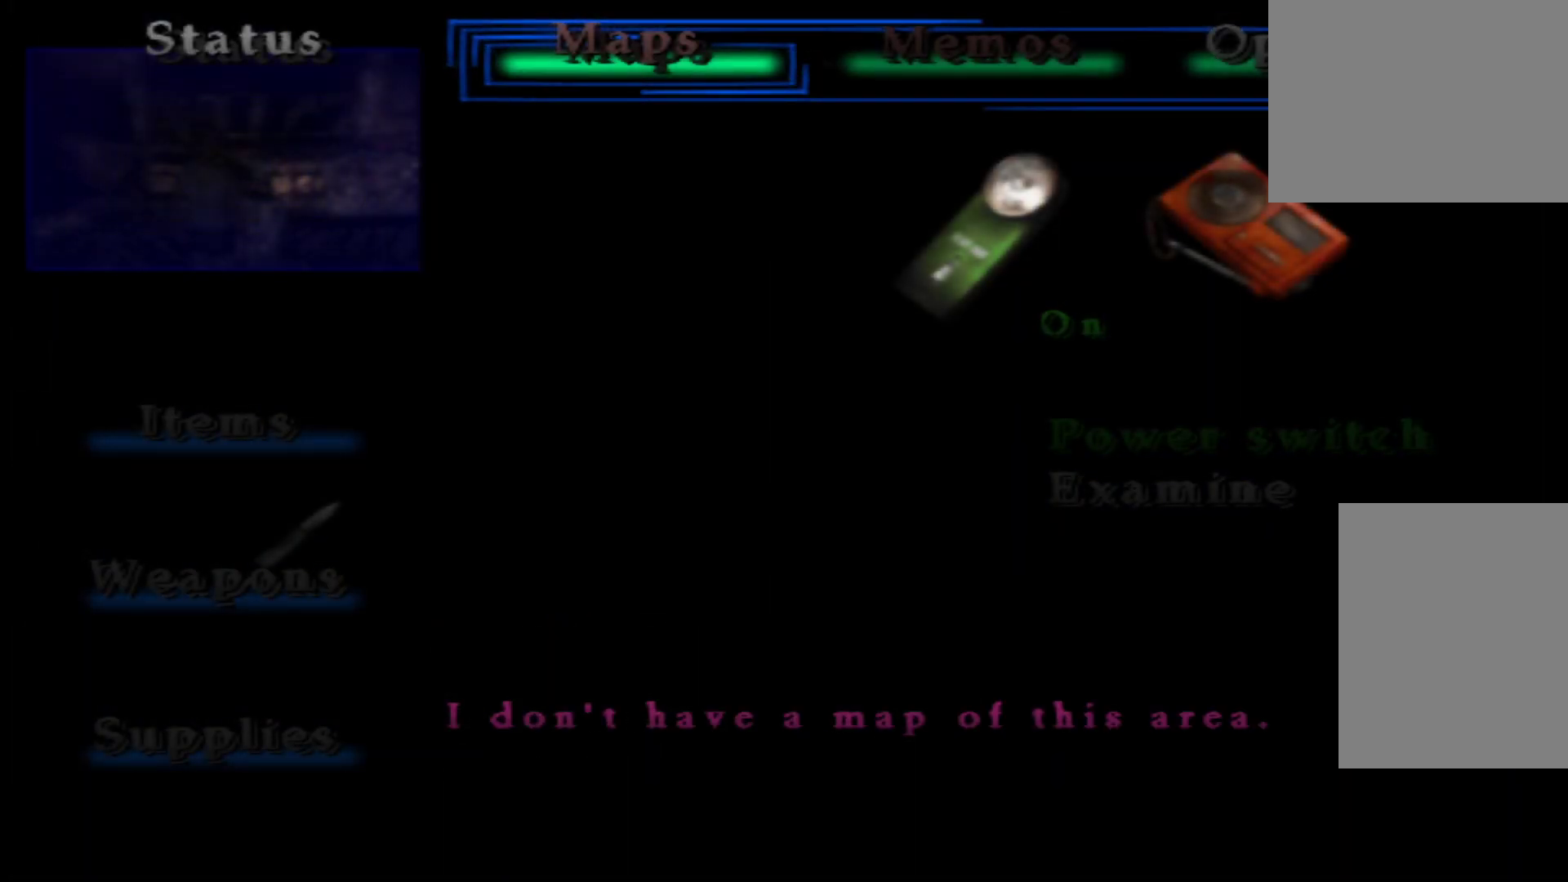
{"buttons": [], "left_stick": "center", "right_stick": "center", "button_events": []}
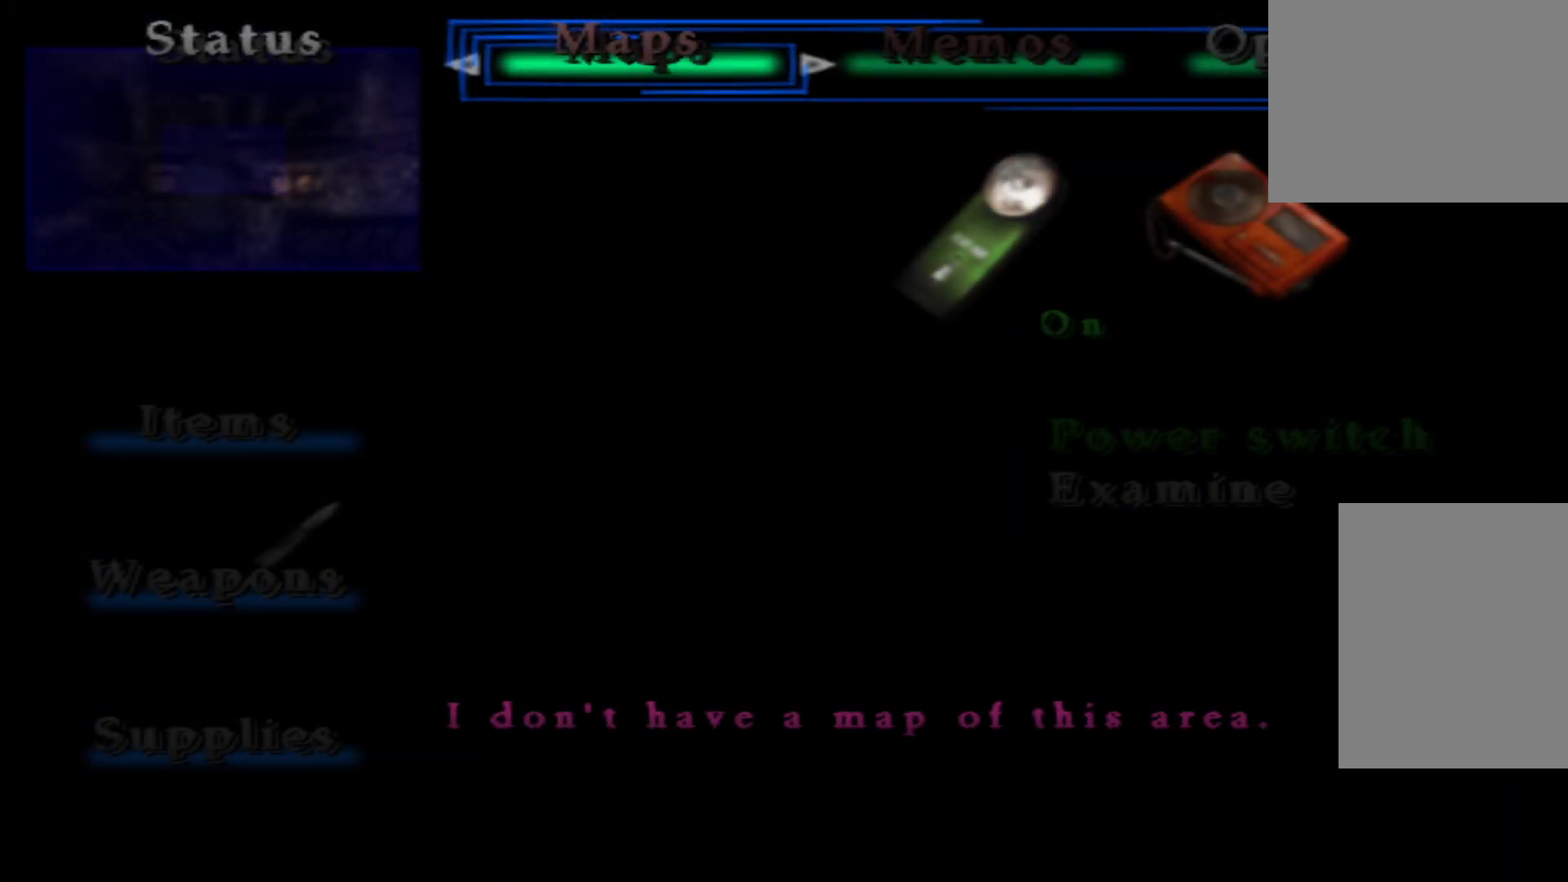
{"buttons": ["Y"], "left_stick": "center", "right_stick": "center", "button_events": [[433, "Y", "down"]]}
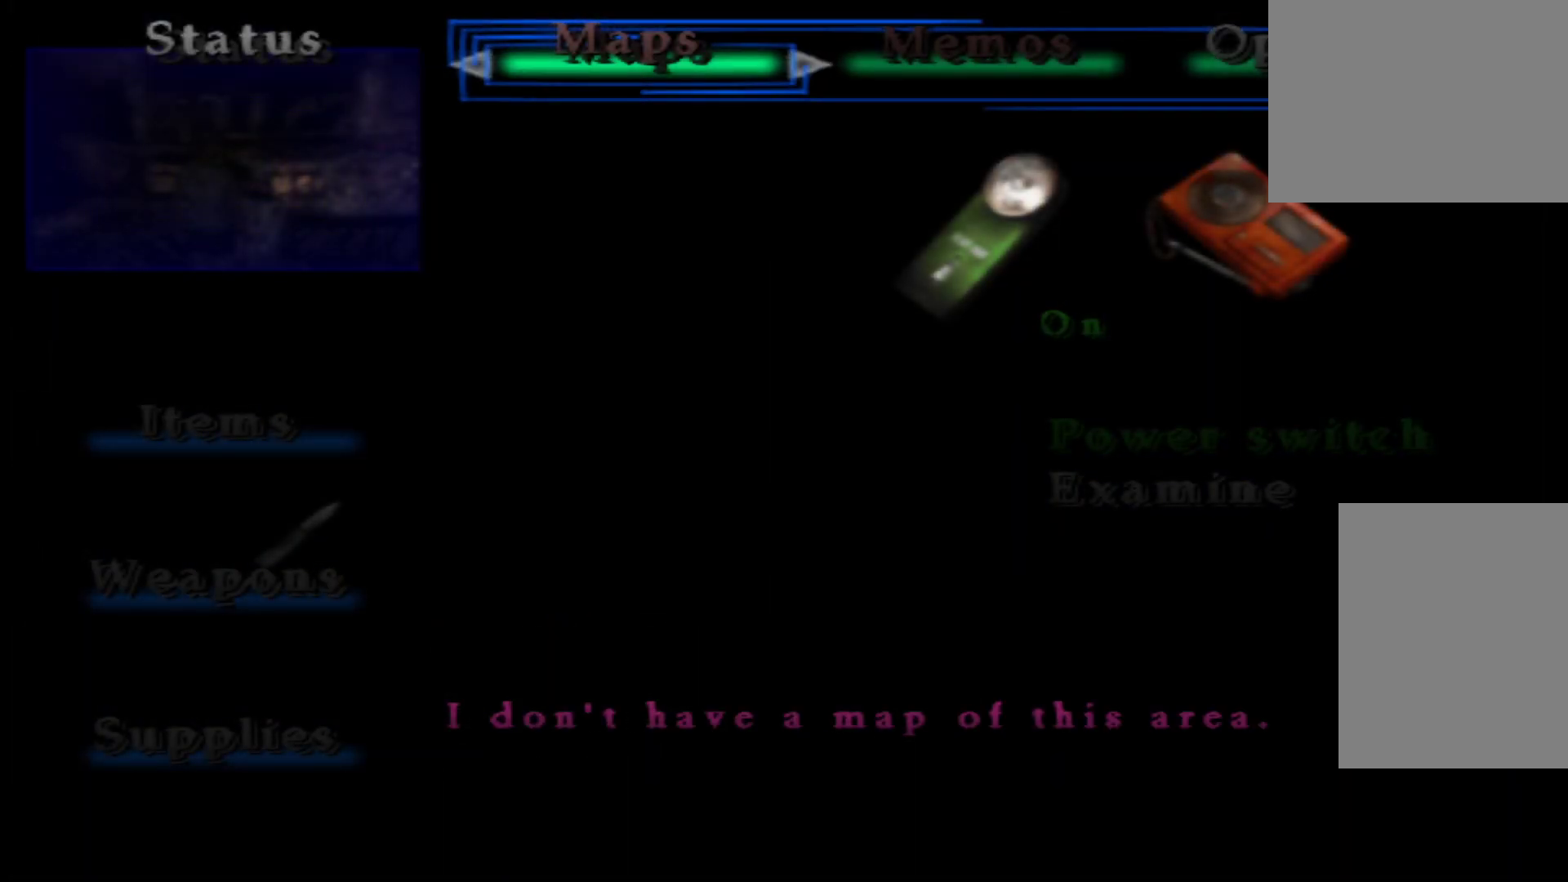
{"buttons": [], "left_stick": "center", "right_stick": "center", "button_events": [[50, "Y", "up"]]}
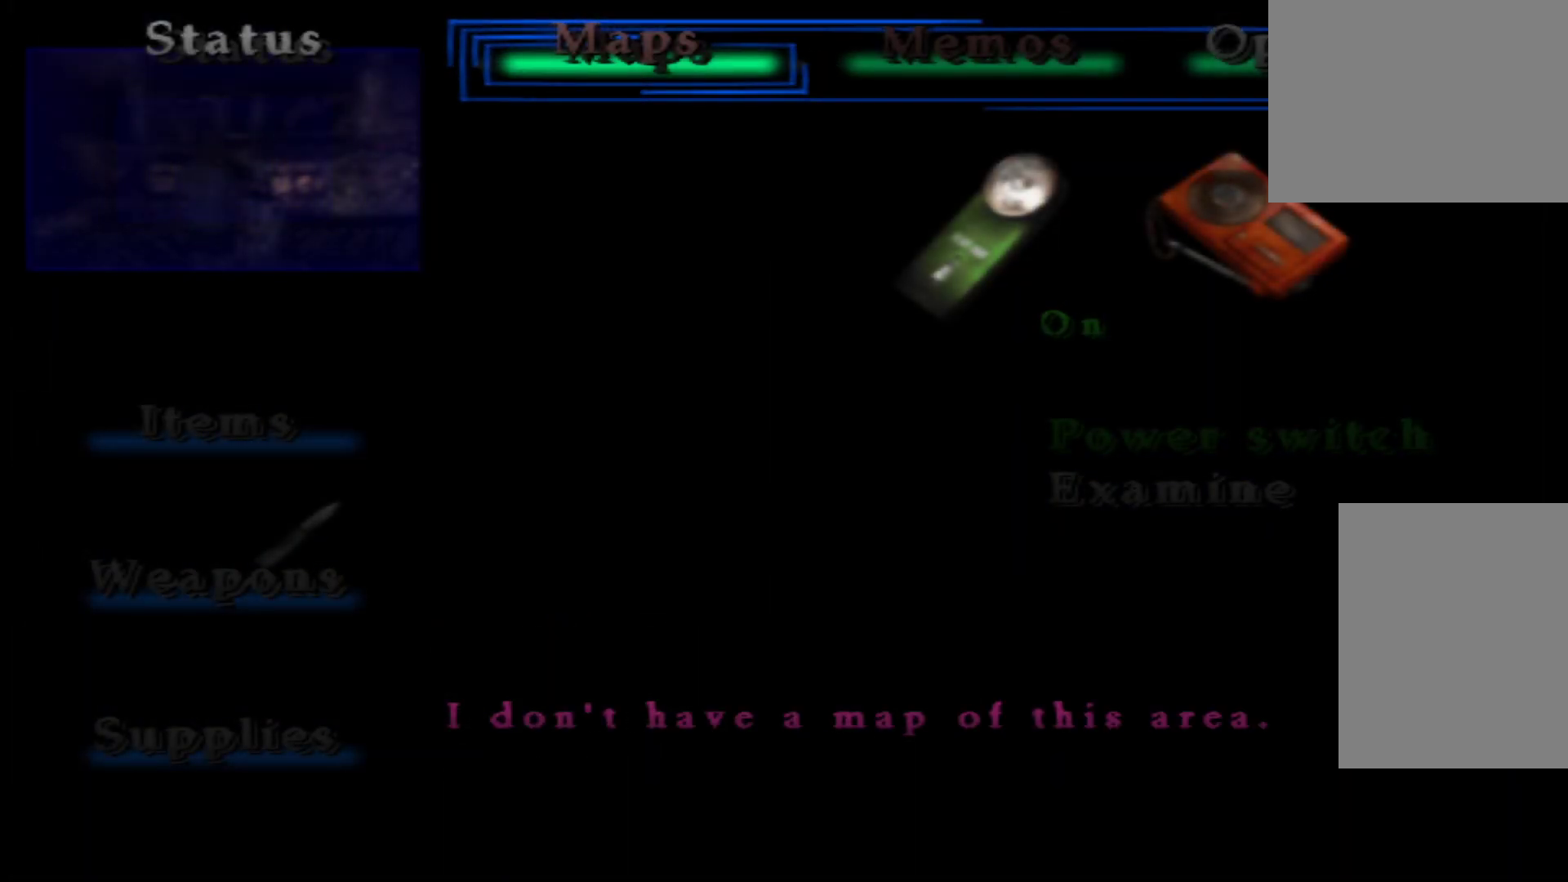
{"buttons": [], "left_stick": "center", "right_stick": "center", "button_events": []}
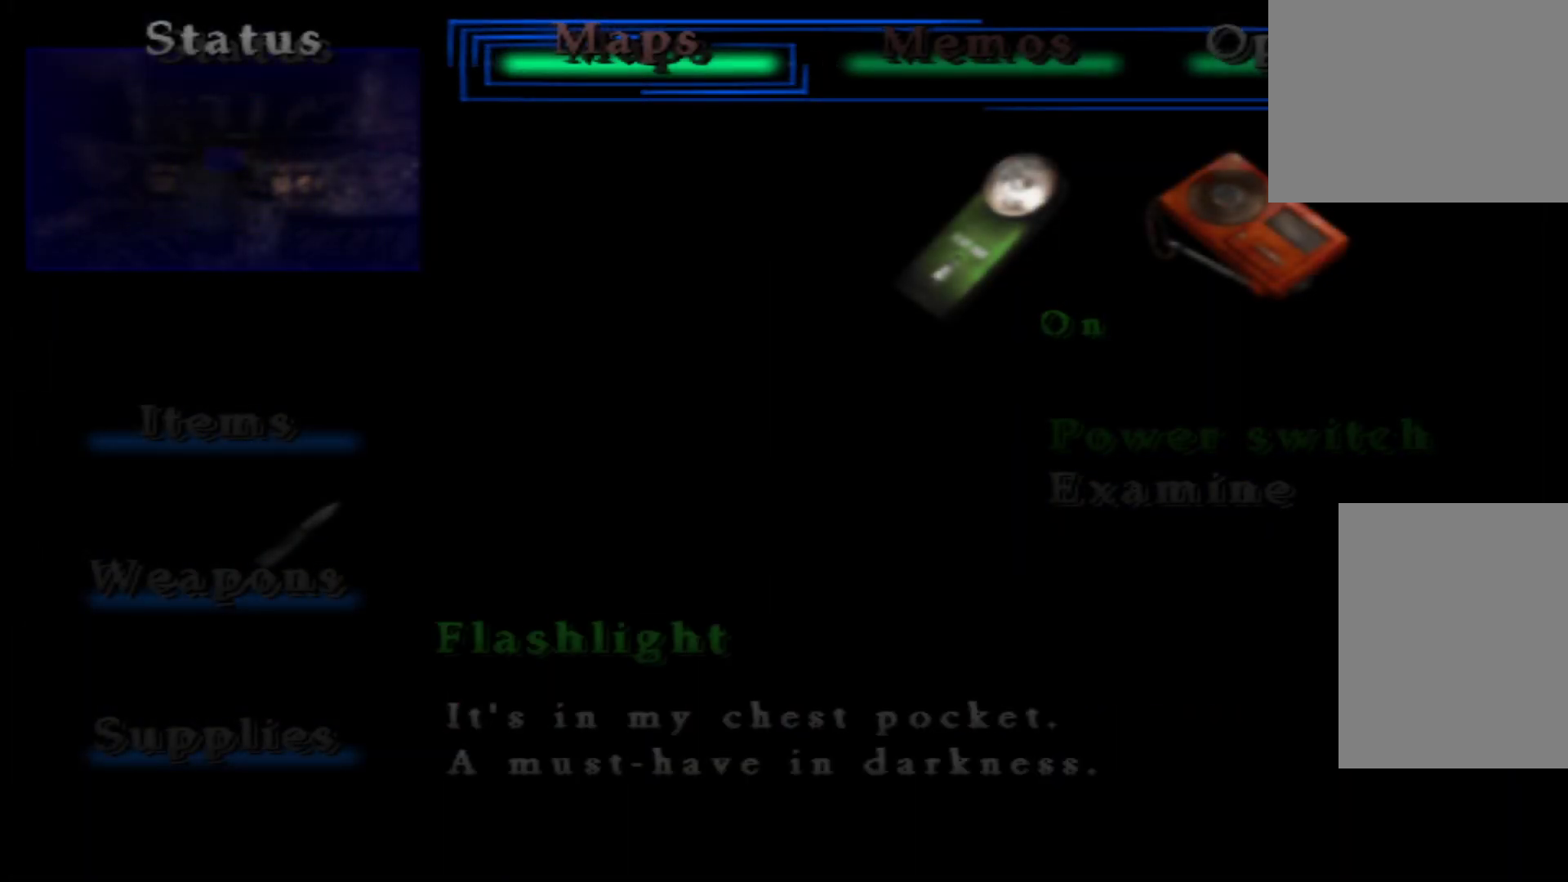
{"buttons": [], "left_stick": "center", "right_stick": "center", "button_events": []}
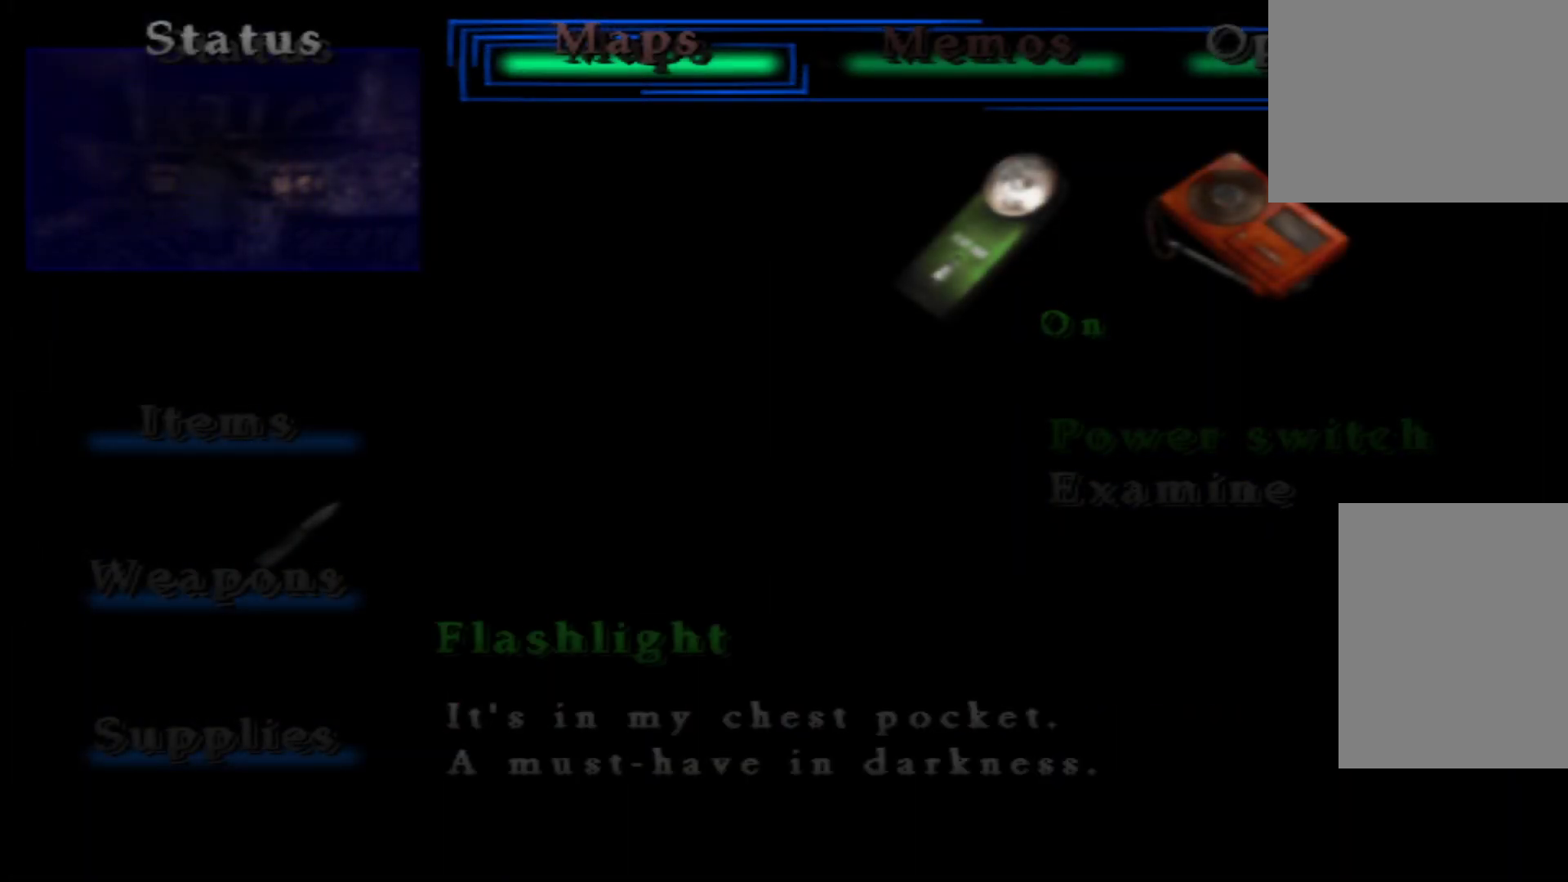
{"buttons": [], "left_stick": "center", "right_stick": "center", "button_events": []}
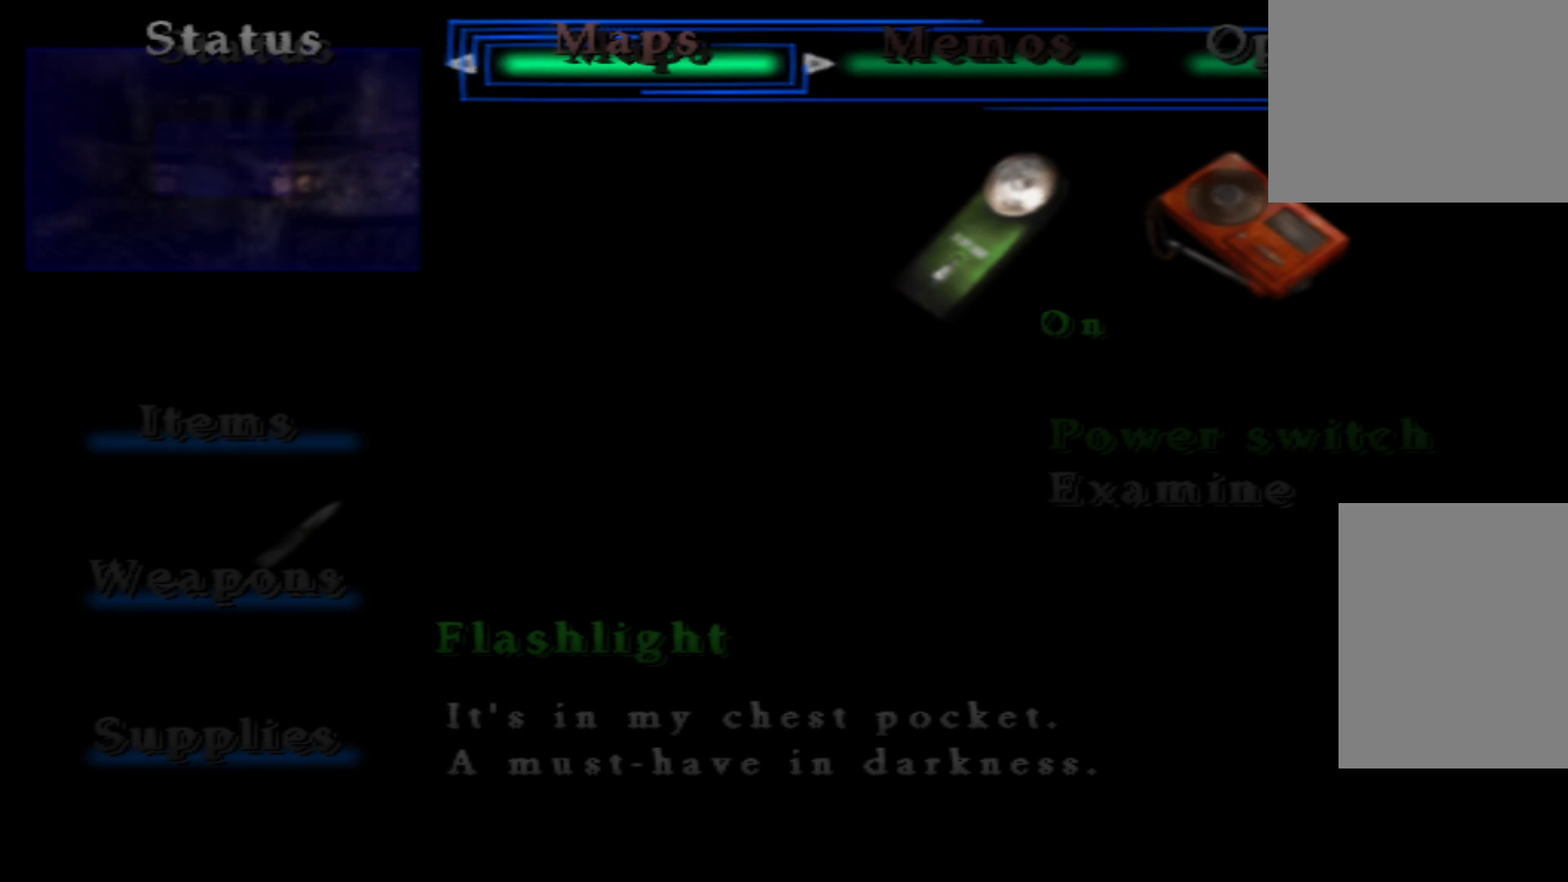
{"buttons": [], "left_stick": "center", "right_stick": "center", "button_events": []}
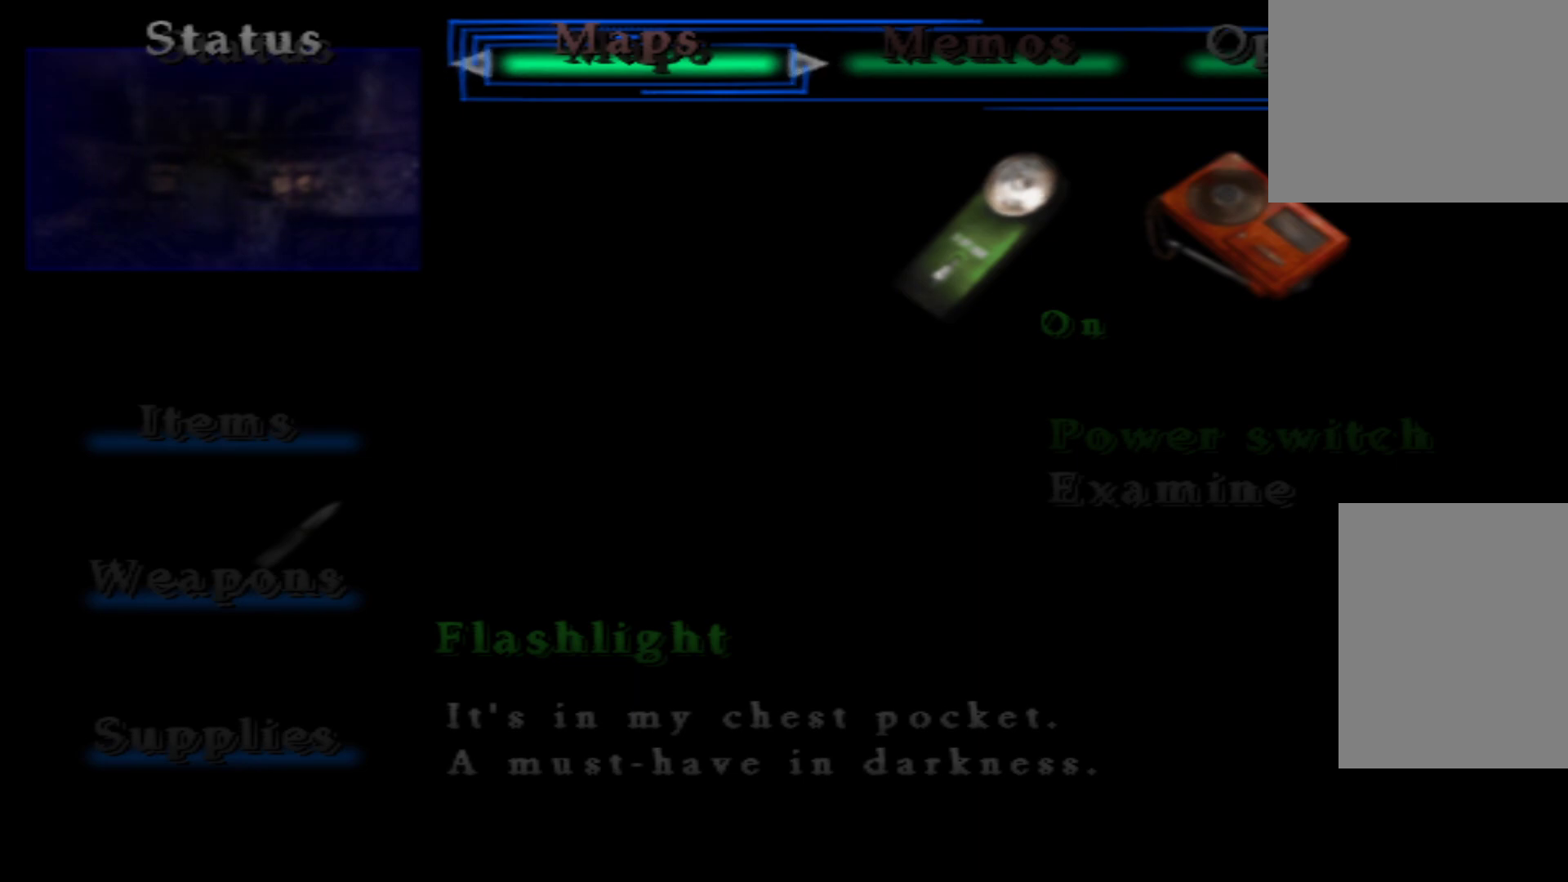
{"buttons": [], "left_stick": "center", "right_stick": "center", "button_events": []}
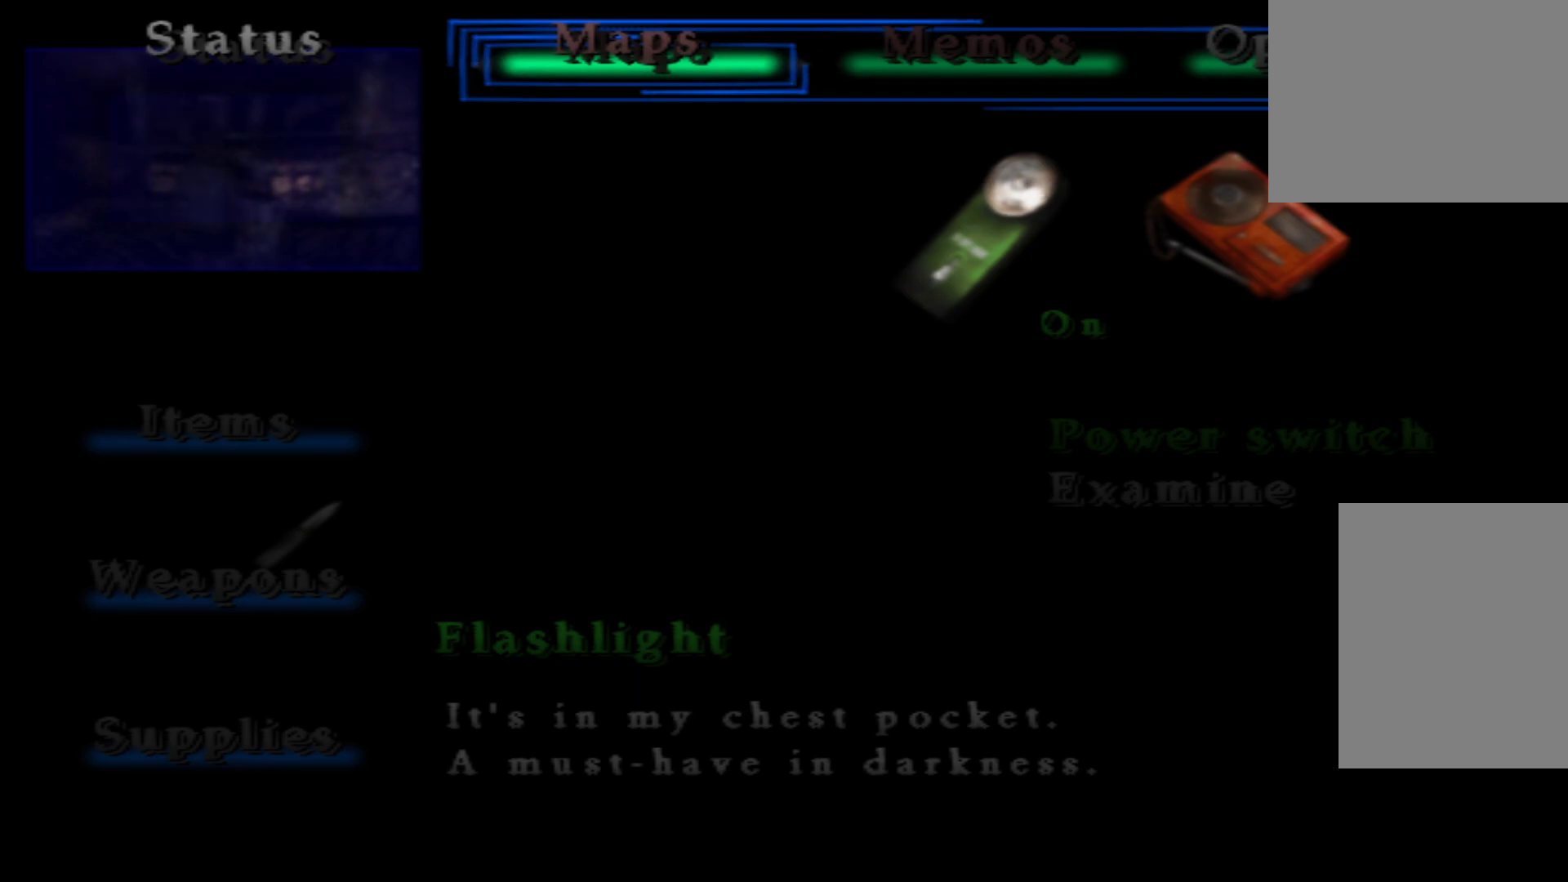
{"buttons": [], "left_stick": "center", "right_stick": "center", "button_events": [[200, "DPAD_RIGHT", "down"], [351, "DPAD_RIGHT", "up"]]}
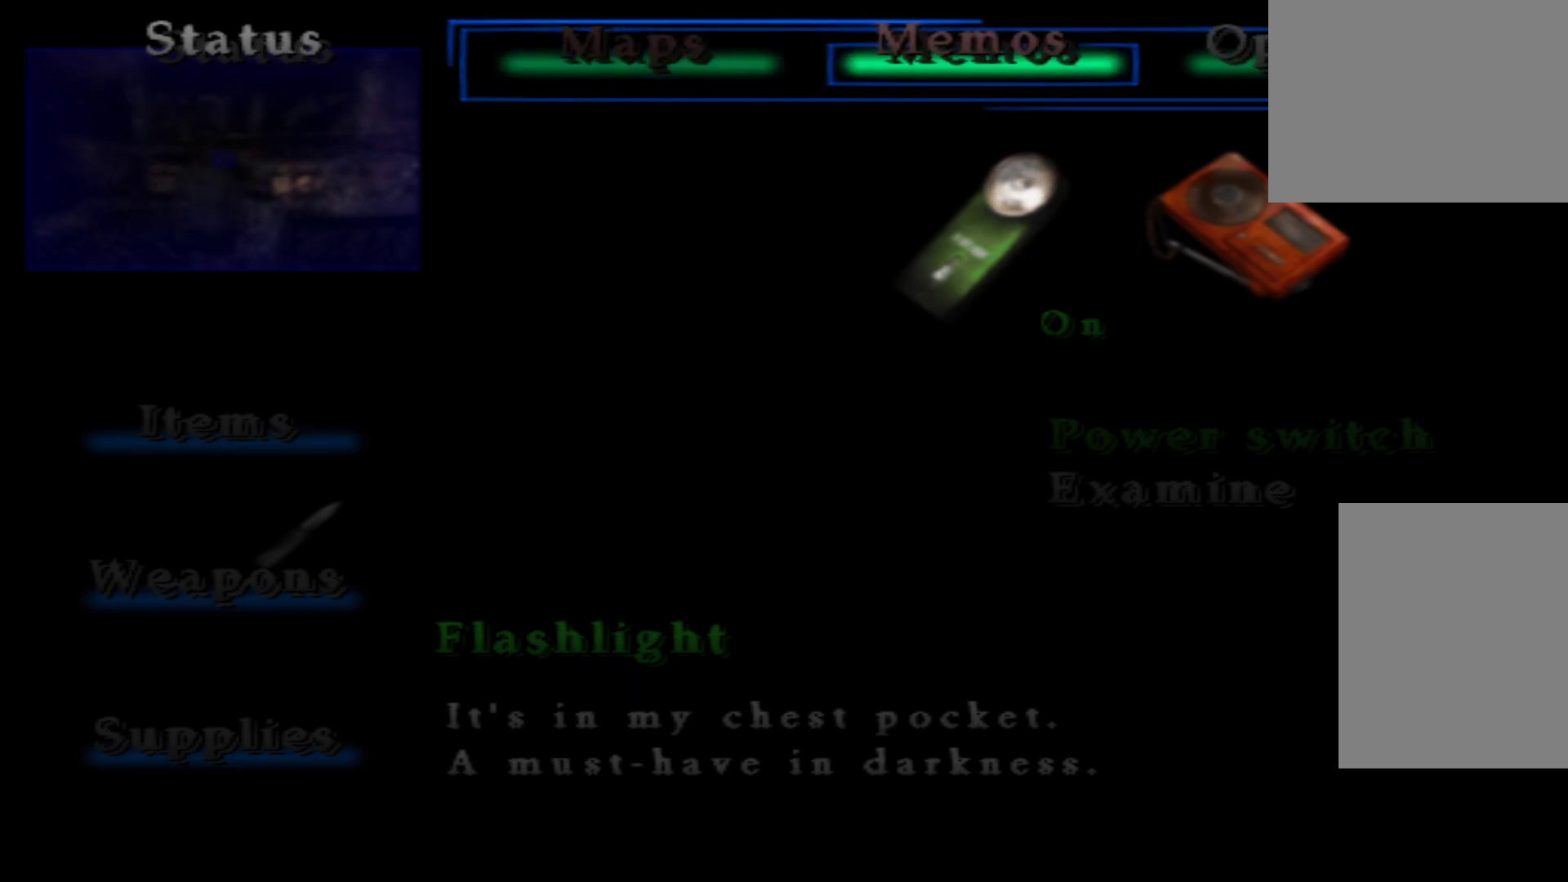
{"buttons": [], "left_stick": "center", "right_stick": "center", "button_events": []}
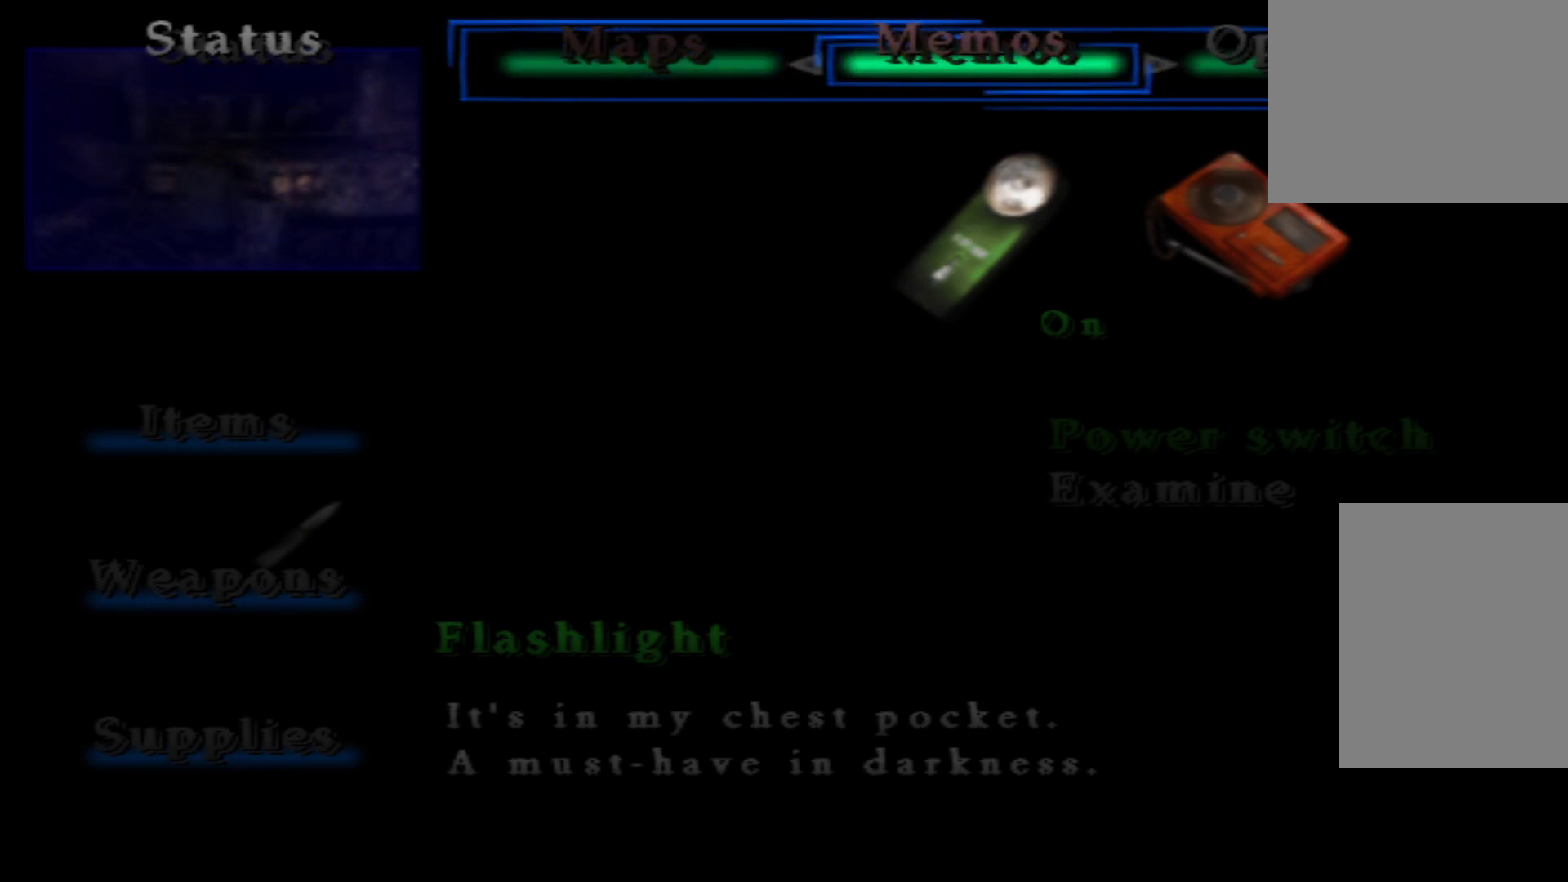
{"buttons": ["DPAD_LEFT"], "left_stick": "center", "right_stick": "center", "button_events": [[167, "DPAD_RIGHT", "down"], [300, "DPAD_RIGHT", "up"], [484, "DPAD_LEFT", "down"]]}
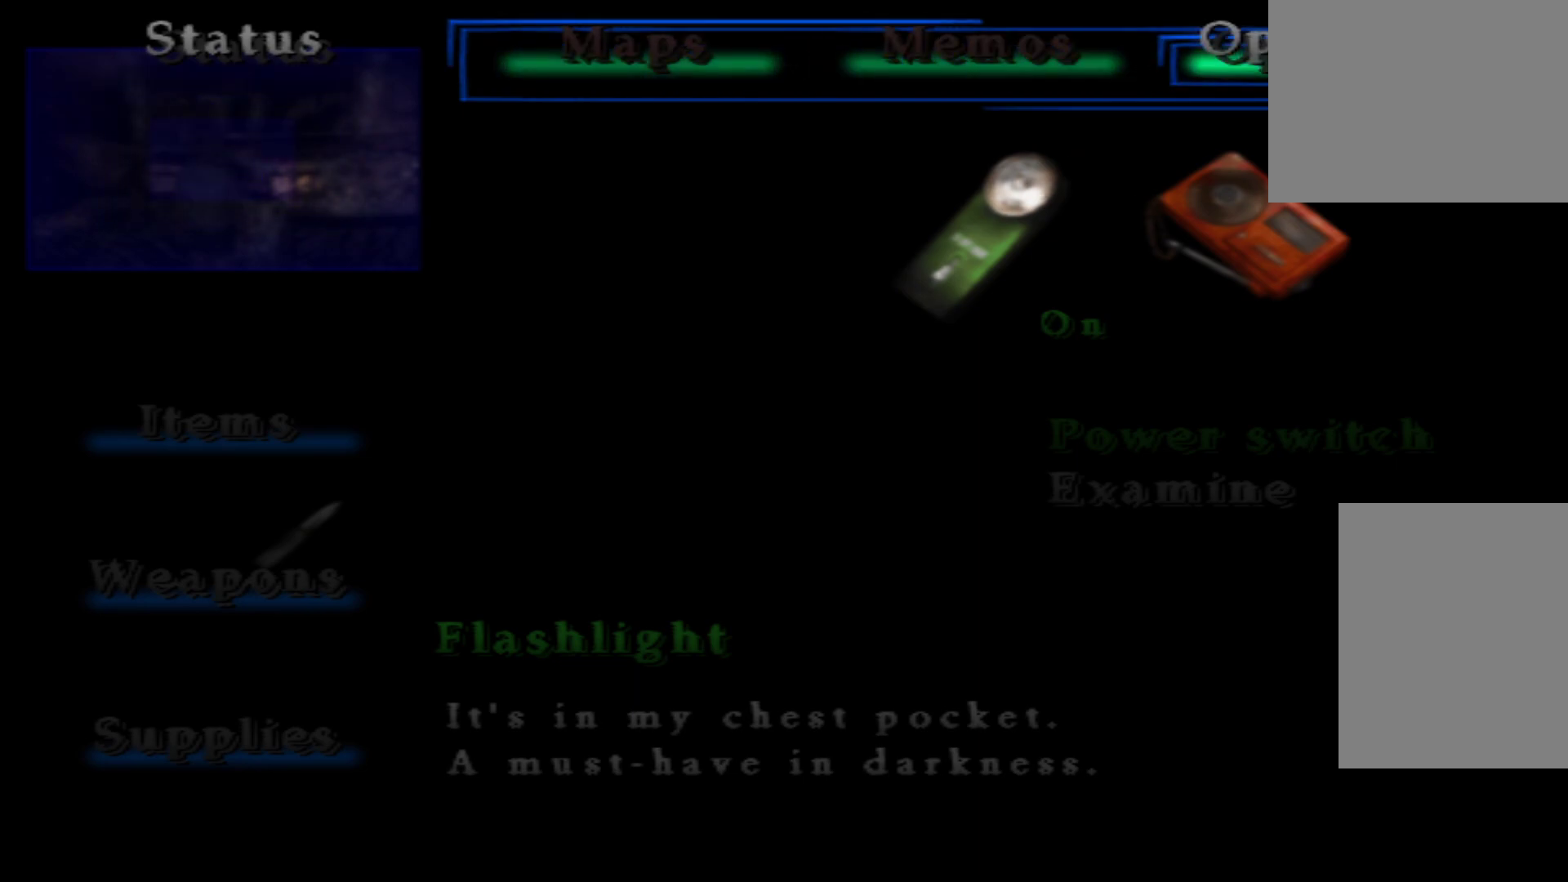
{"buttons": ["A"], "left_stick": "center", "right_stick": "center", "button_events": [[167, "DPAD_LEFT", "up"], [367, "A", "down"]]}
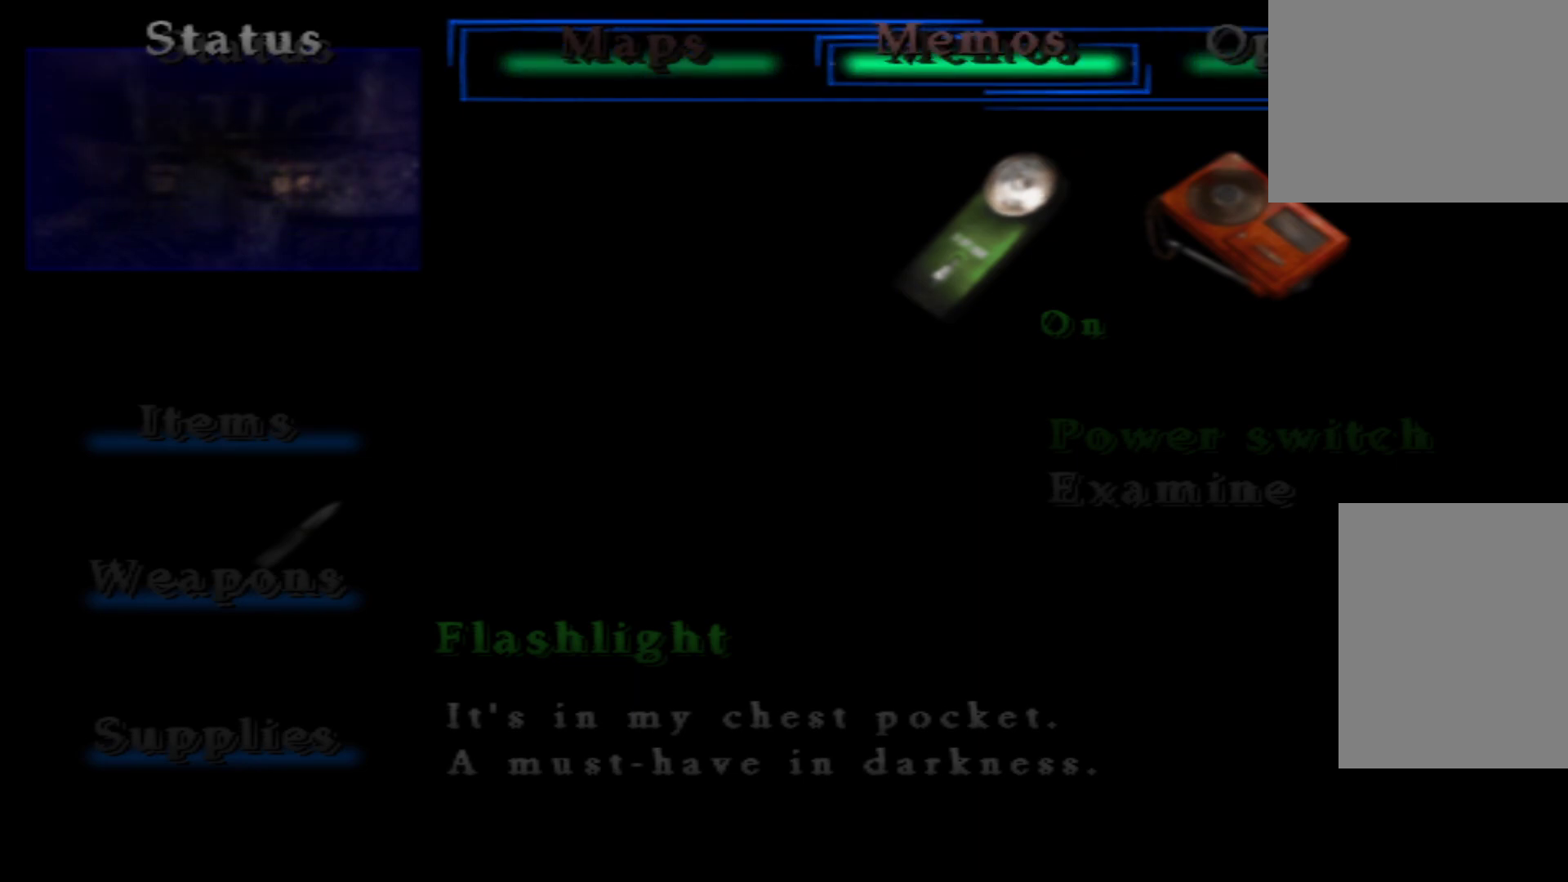
{"buttons": ["A"], "left_stick": "center", "right_stick": "center", "button_events": [[50, "A", "up"], [484, "A", "down"]]}
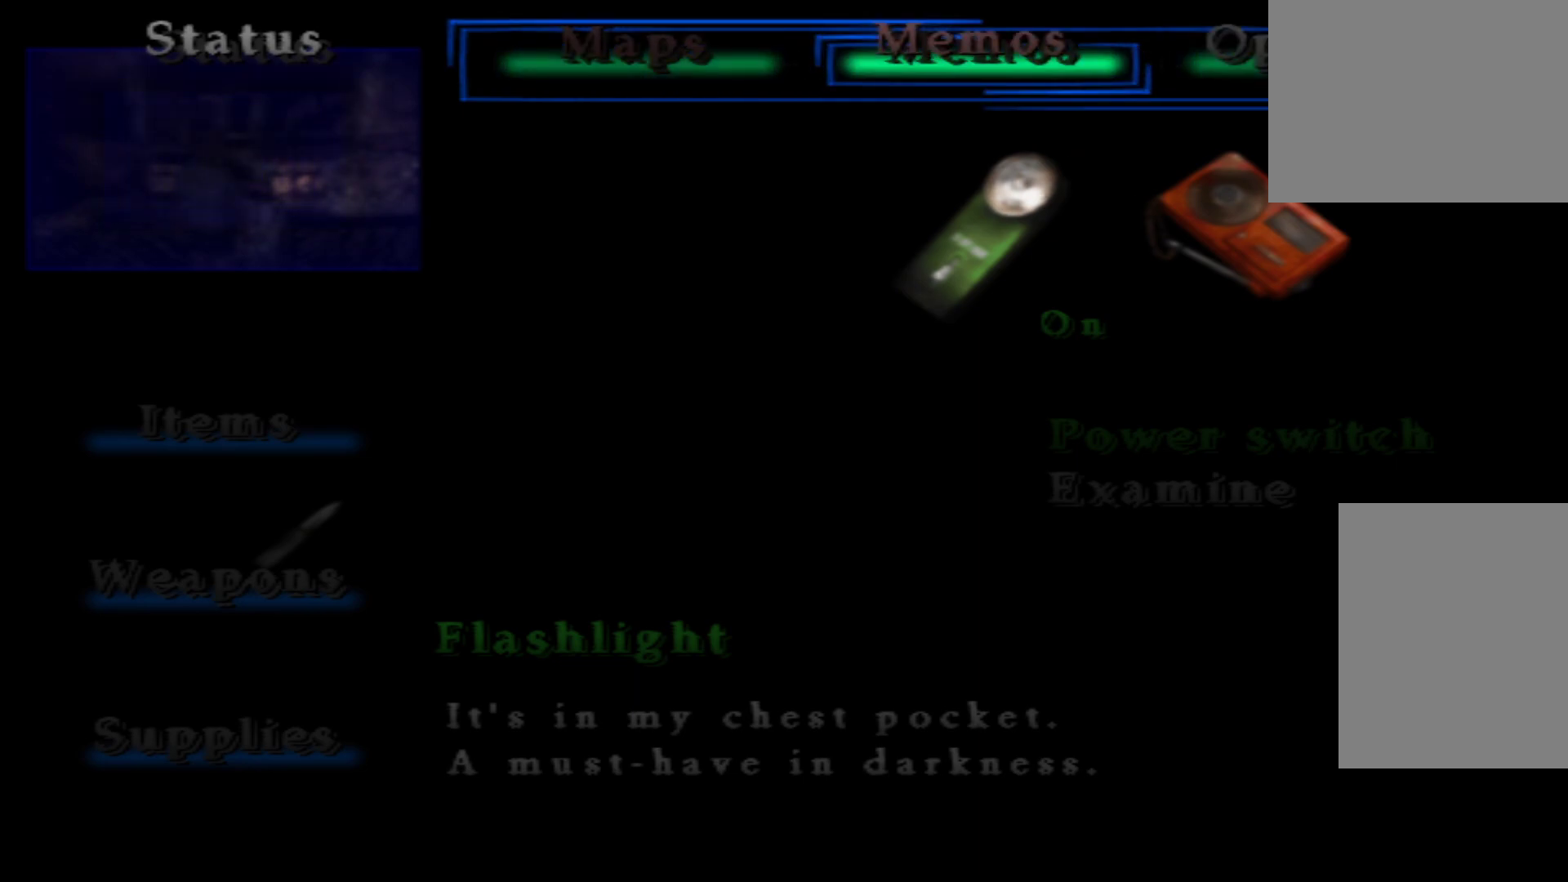
{"buttons": ["A"], "left_stick": "center", "right_stick": "center", "button_events": [[200, "A", "up"], [267, "A", "down"], [350, "A", "up"], [433, "A", "down"]]}
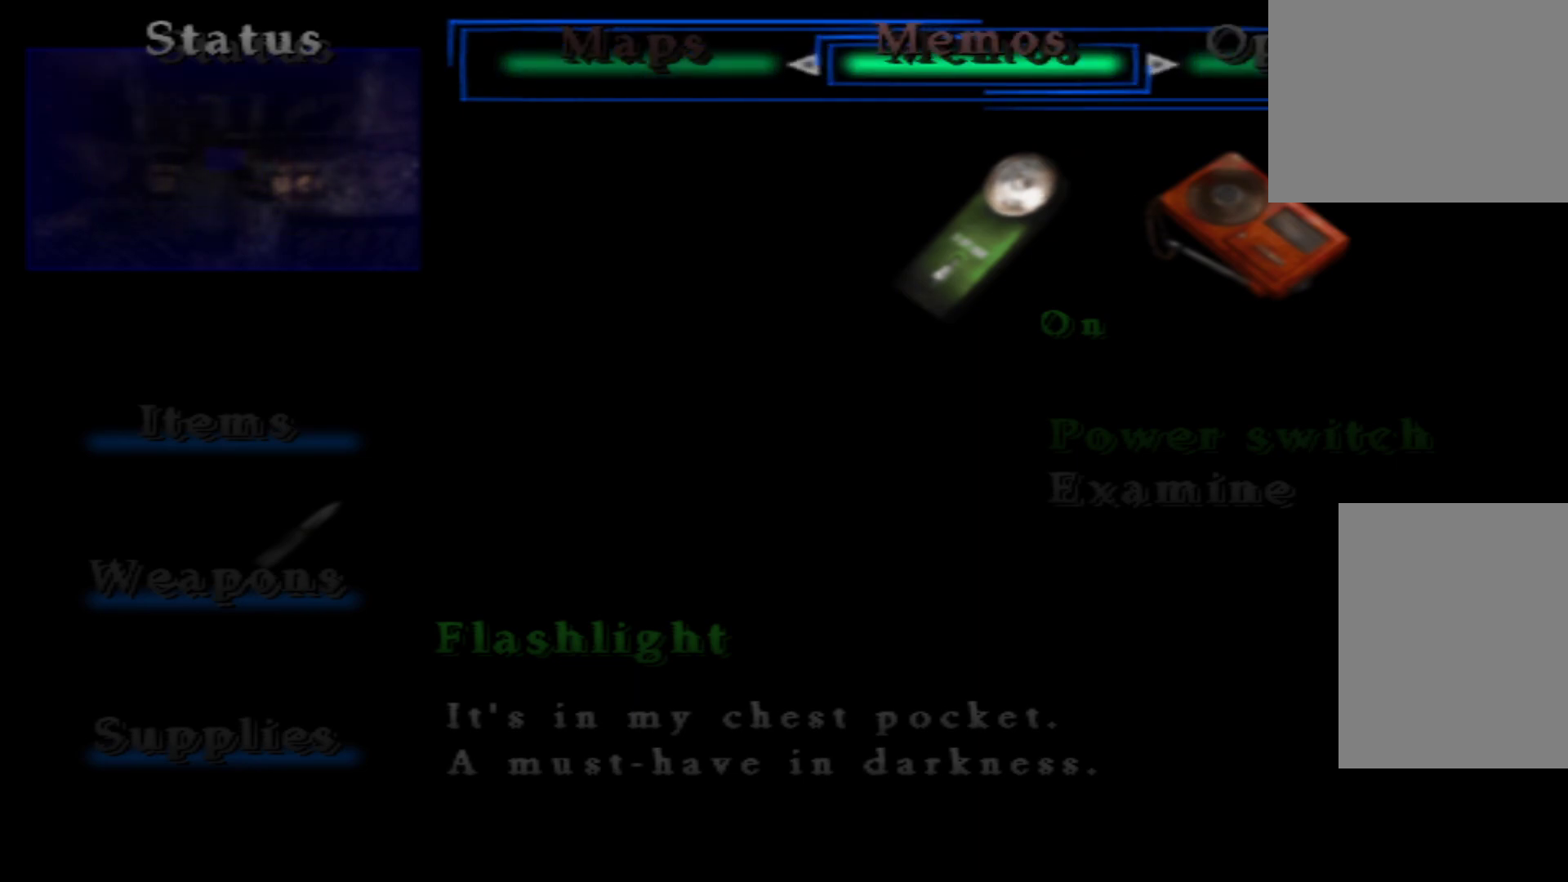
{"buttons": ["DPAD_RIGHT"], "left_stick": "center", "right_stick": "center", "button_events": [[67, "A", "up"], [134, "A", "down"], [267, "A", "up"], [467, "DPAD_RIGHT", "down"]]}
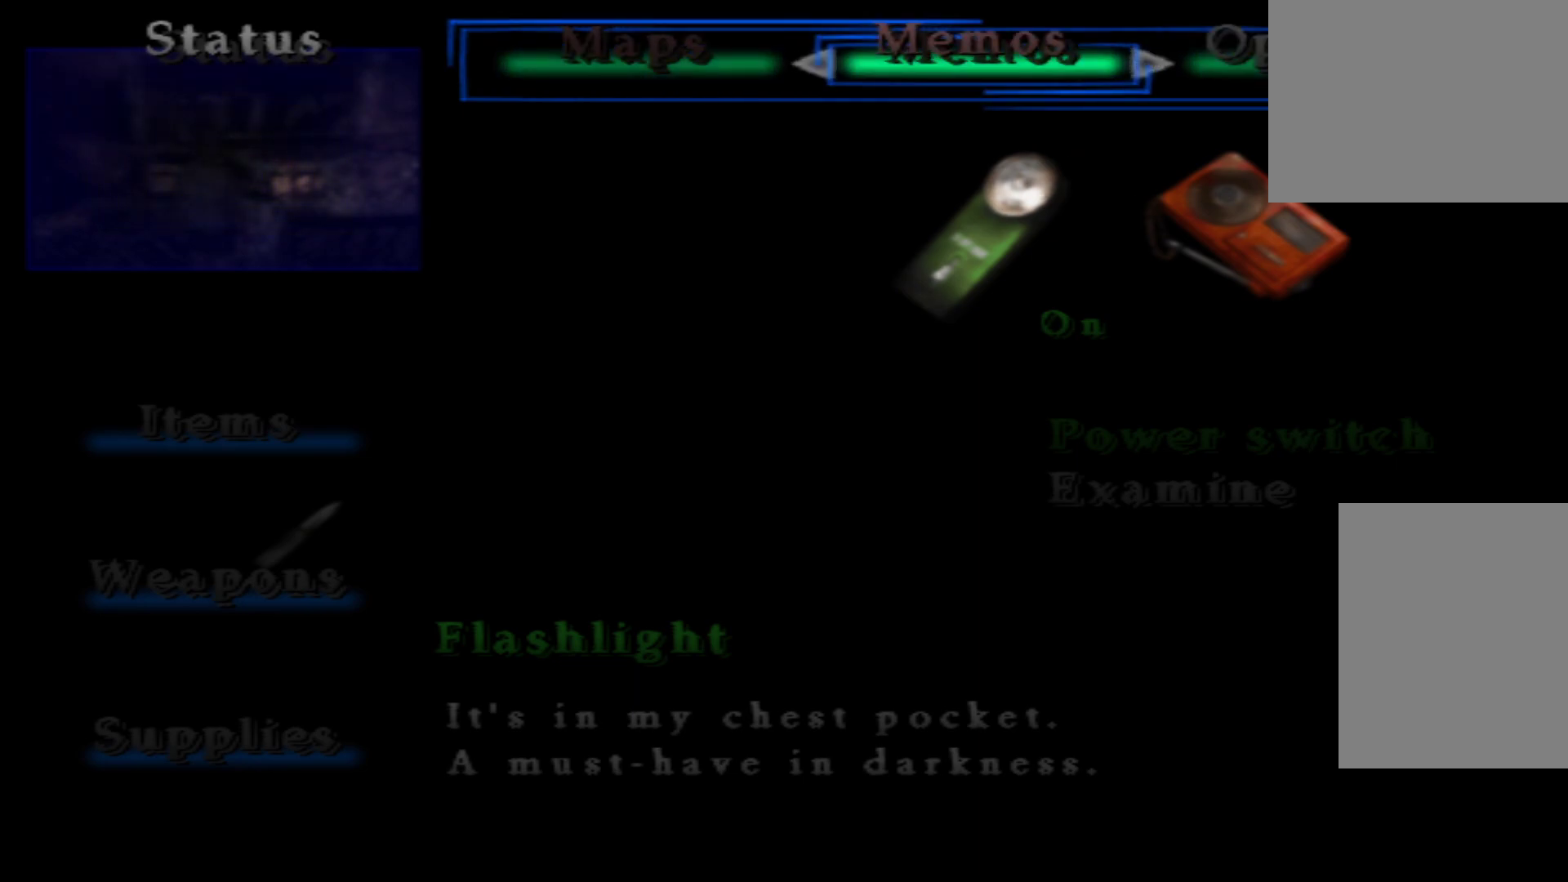
{"buttons": [], "left_stick": "center", "right_stick": "center", "button_events": [[100, "DPAD_RIGHT", "up"], [150, "A", "down"], [333, "A", "up"]]}
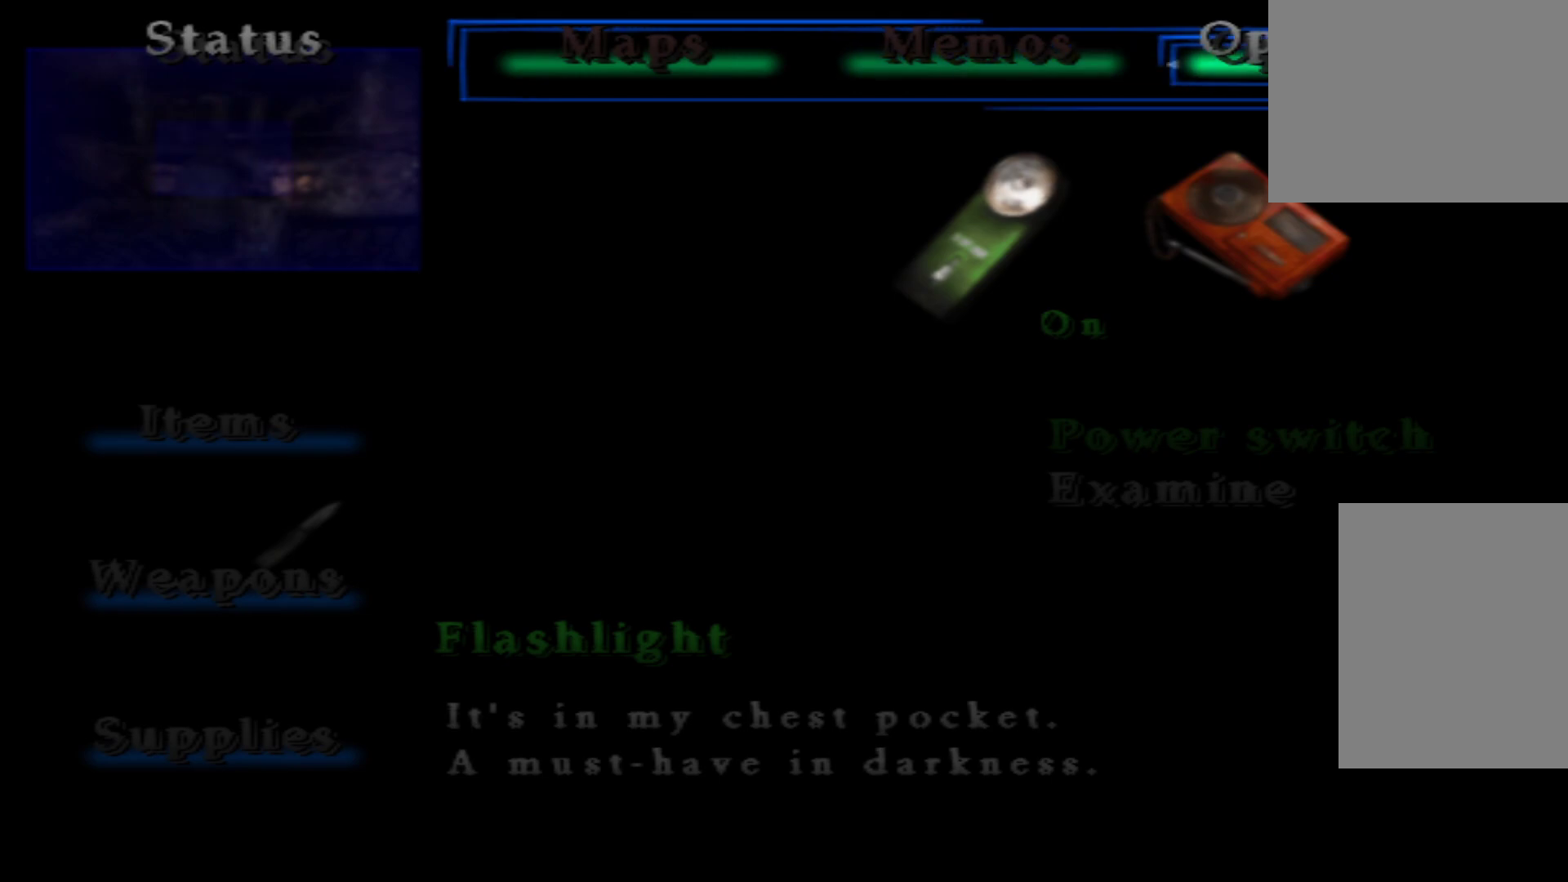
{"buttons": [], "left_stick": "center", "right_stick": "center", "button_events": [[284, "A", "down"], [467, "A", "up"]]}
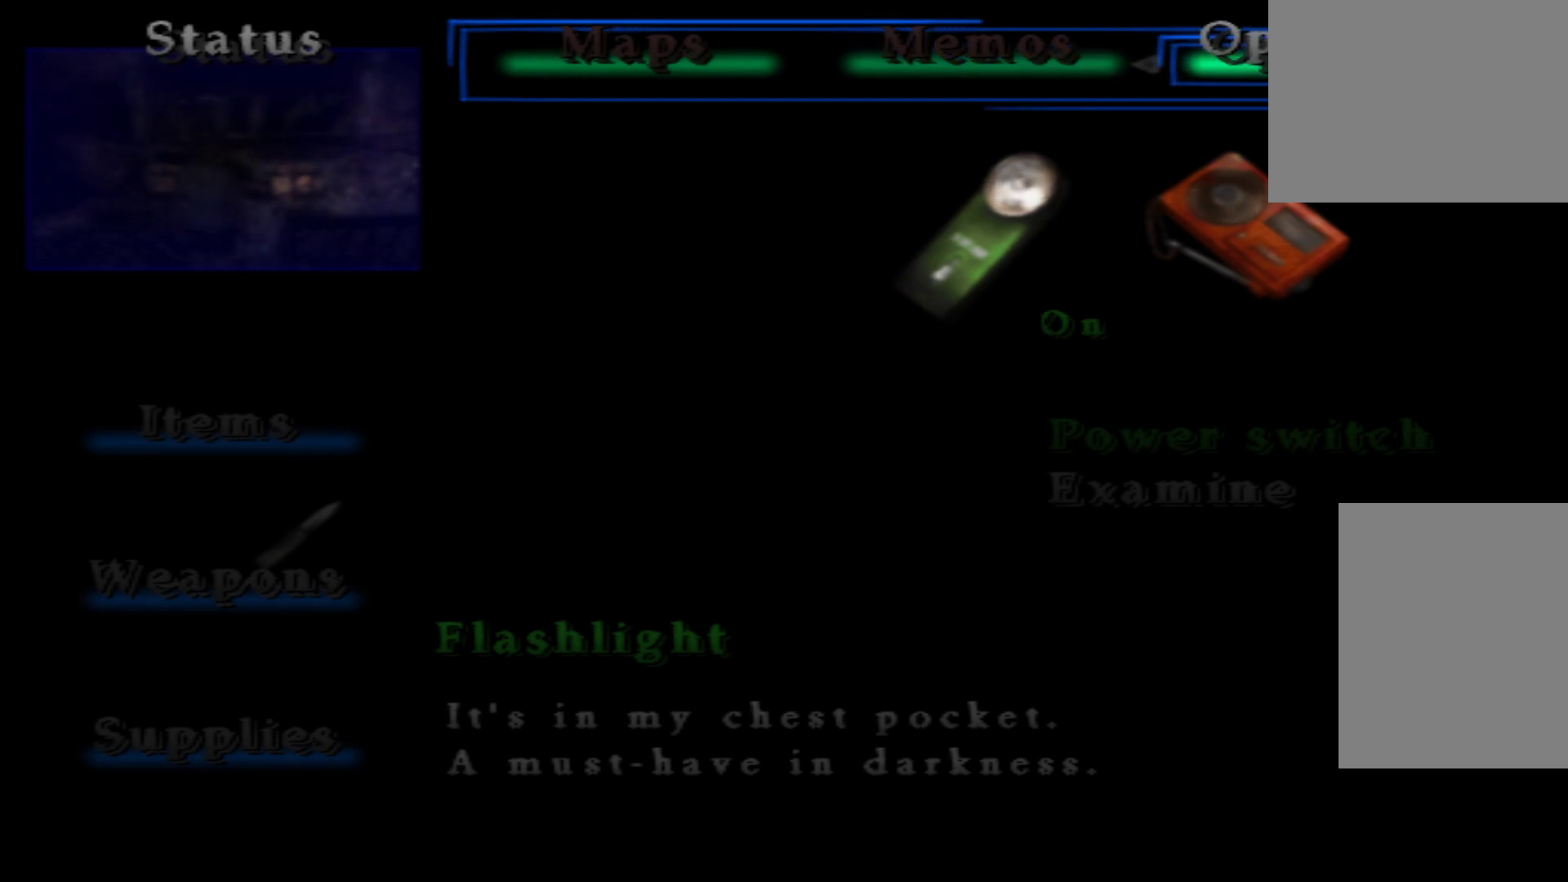
{"buttons": [], "left_stick": "center", "right_stick": "center", "button_events": [[217, "A", "down"], [350, "A", "up"]]}
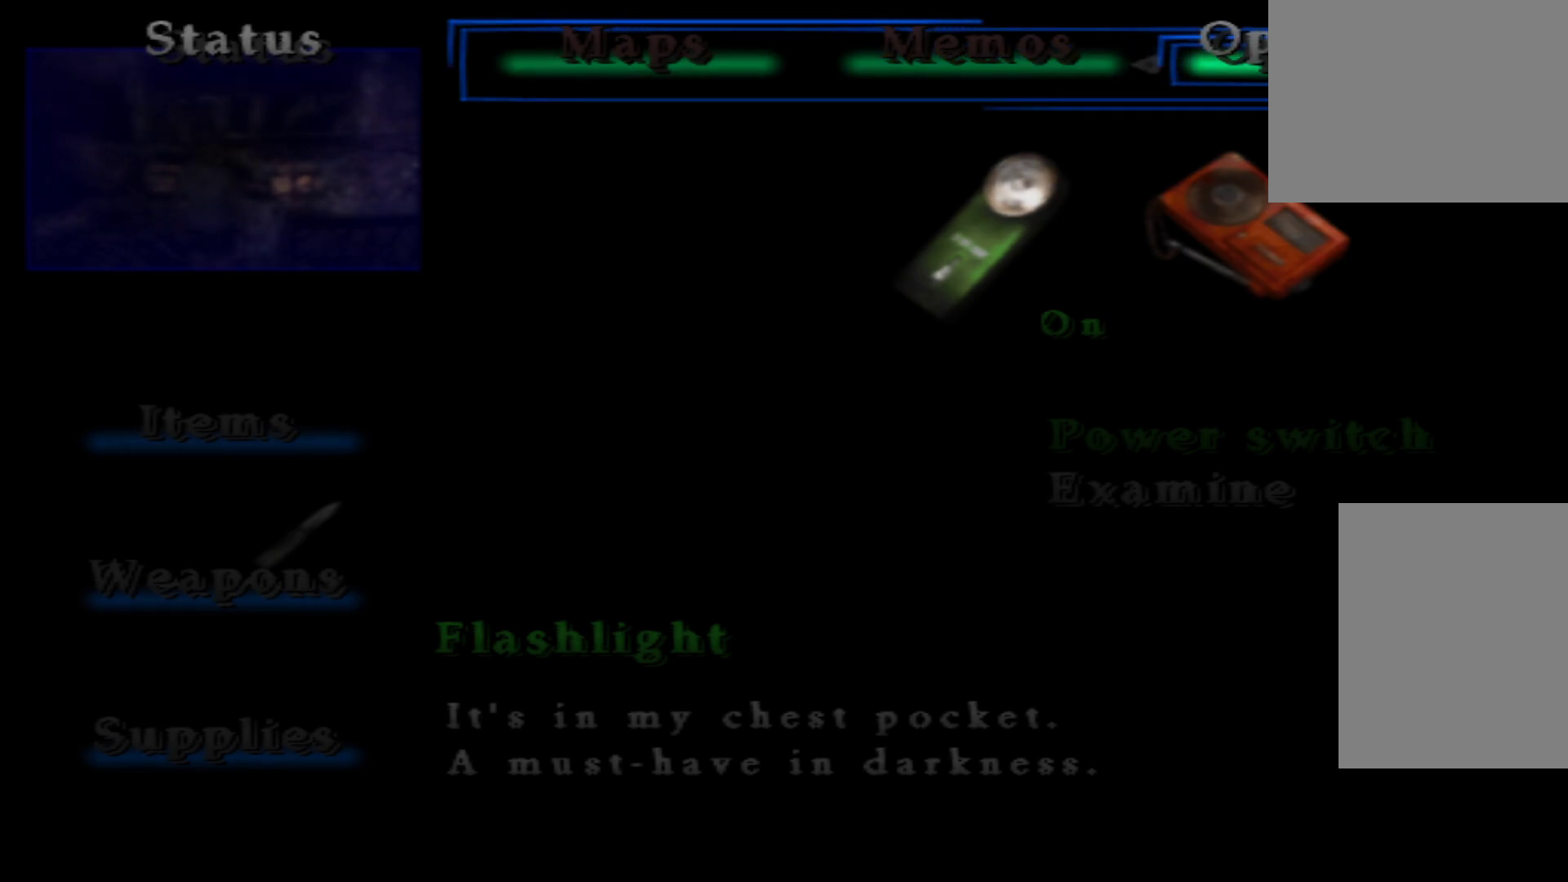
{"buttons": [], "left_stick": "center", "right_stick": "center", "button_events": []}
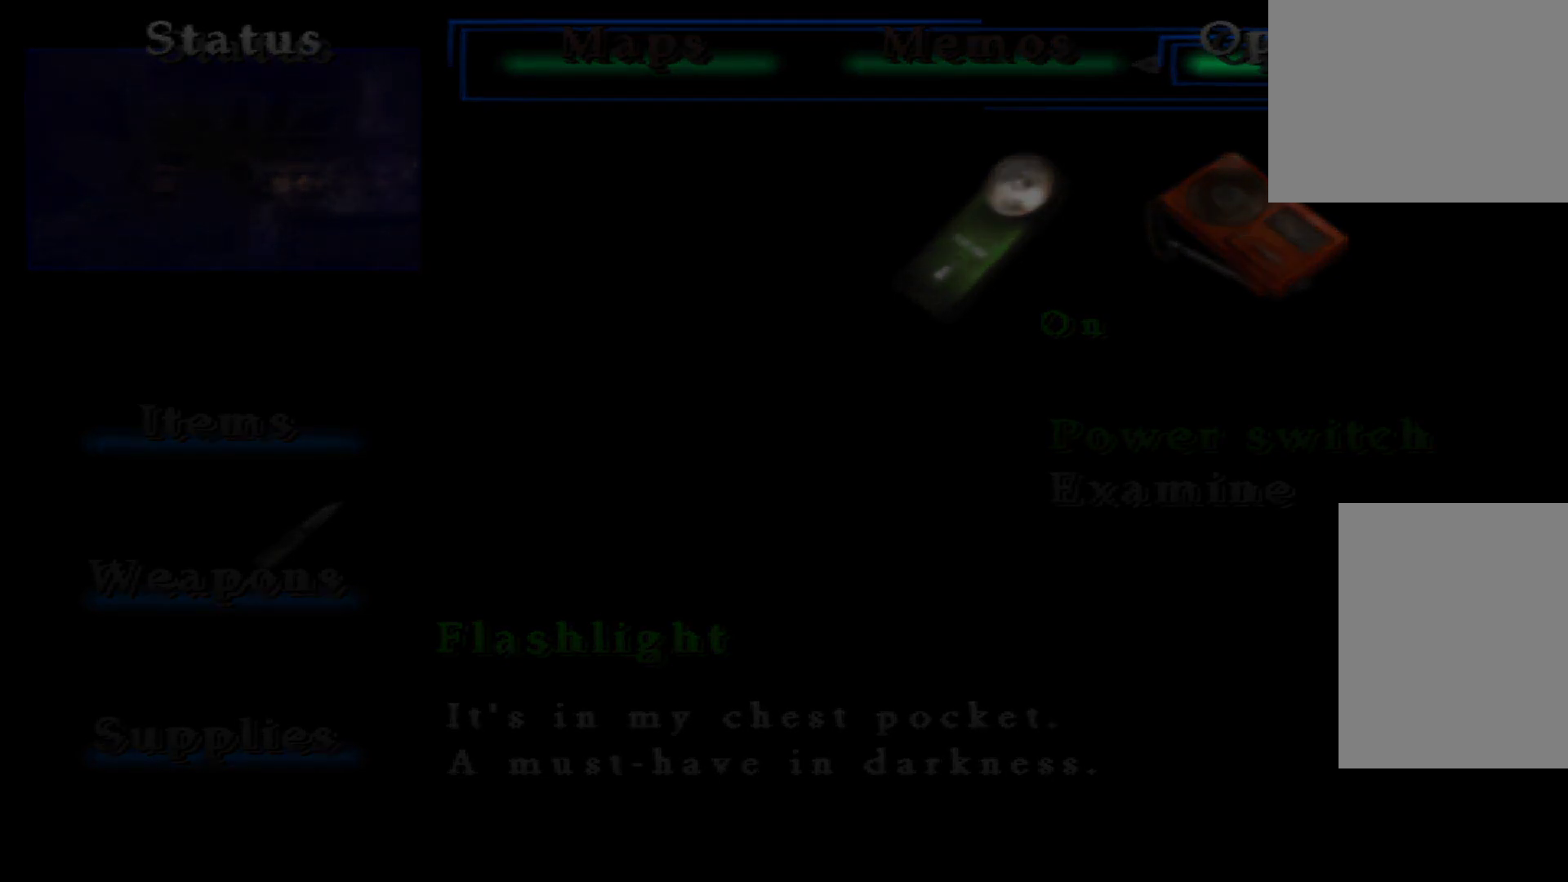
{"buttons": [], "left_stick": "center", "right_stick": "center", "button_events": []}
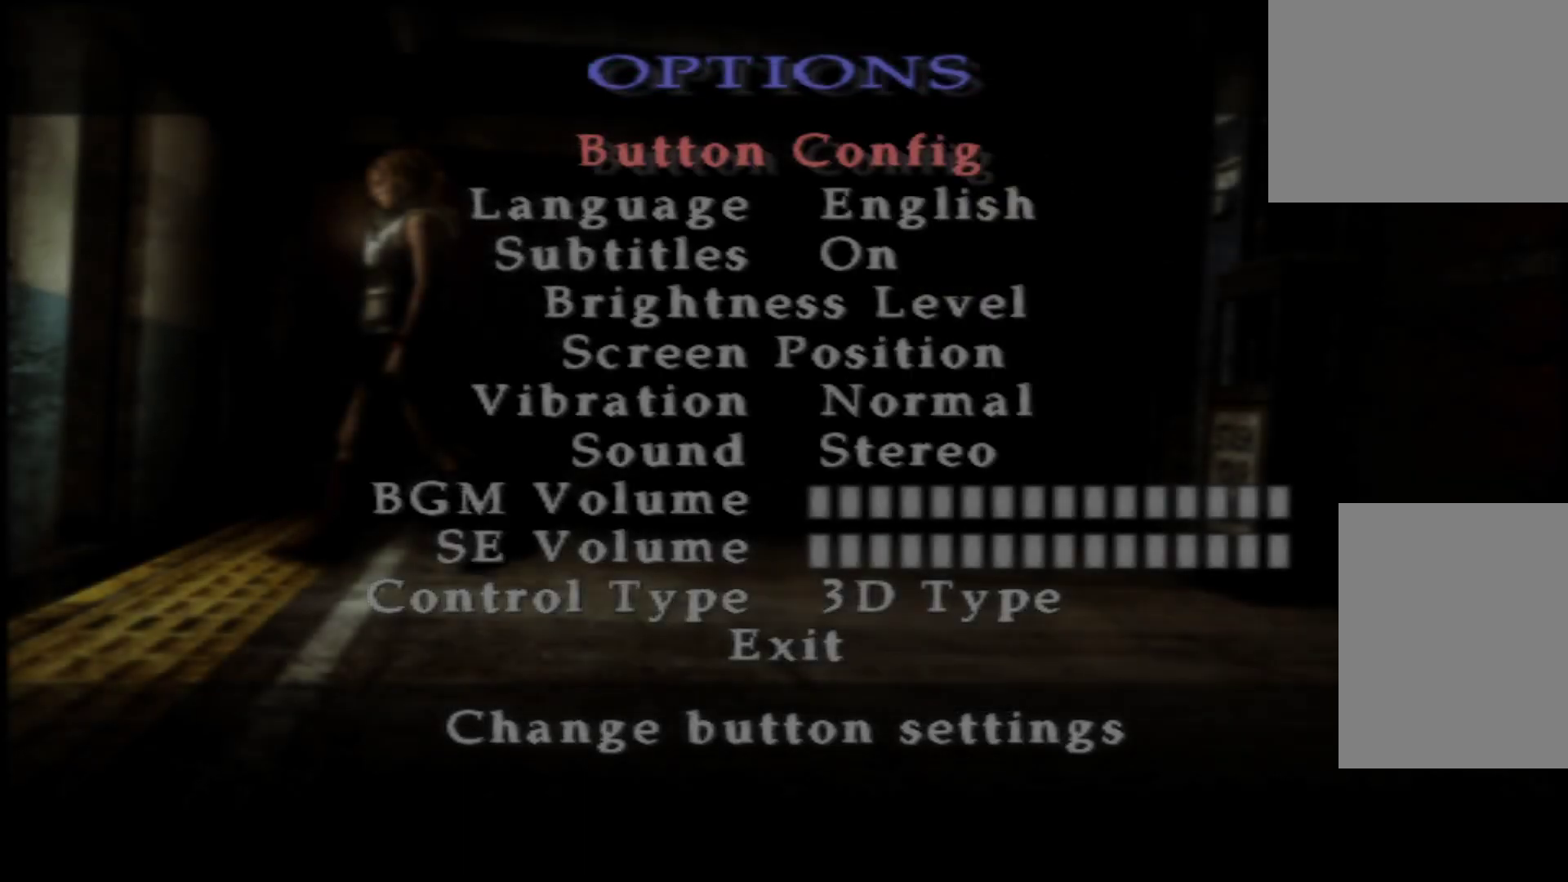
{"buttons": [], "left_stick": "center", "right_stick": "center", "button_events": [[200, "Y", "down"], [367, "Y", "up"]]}
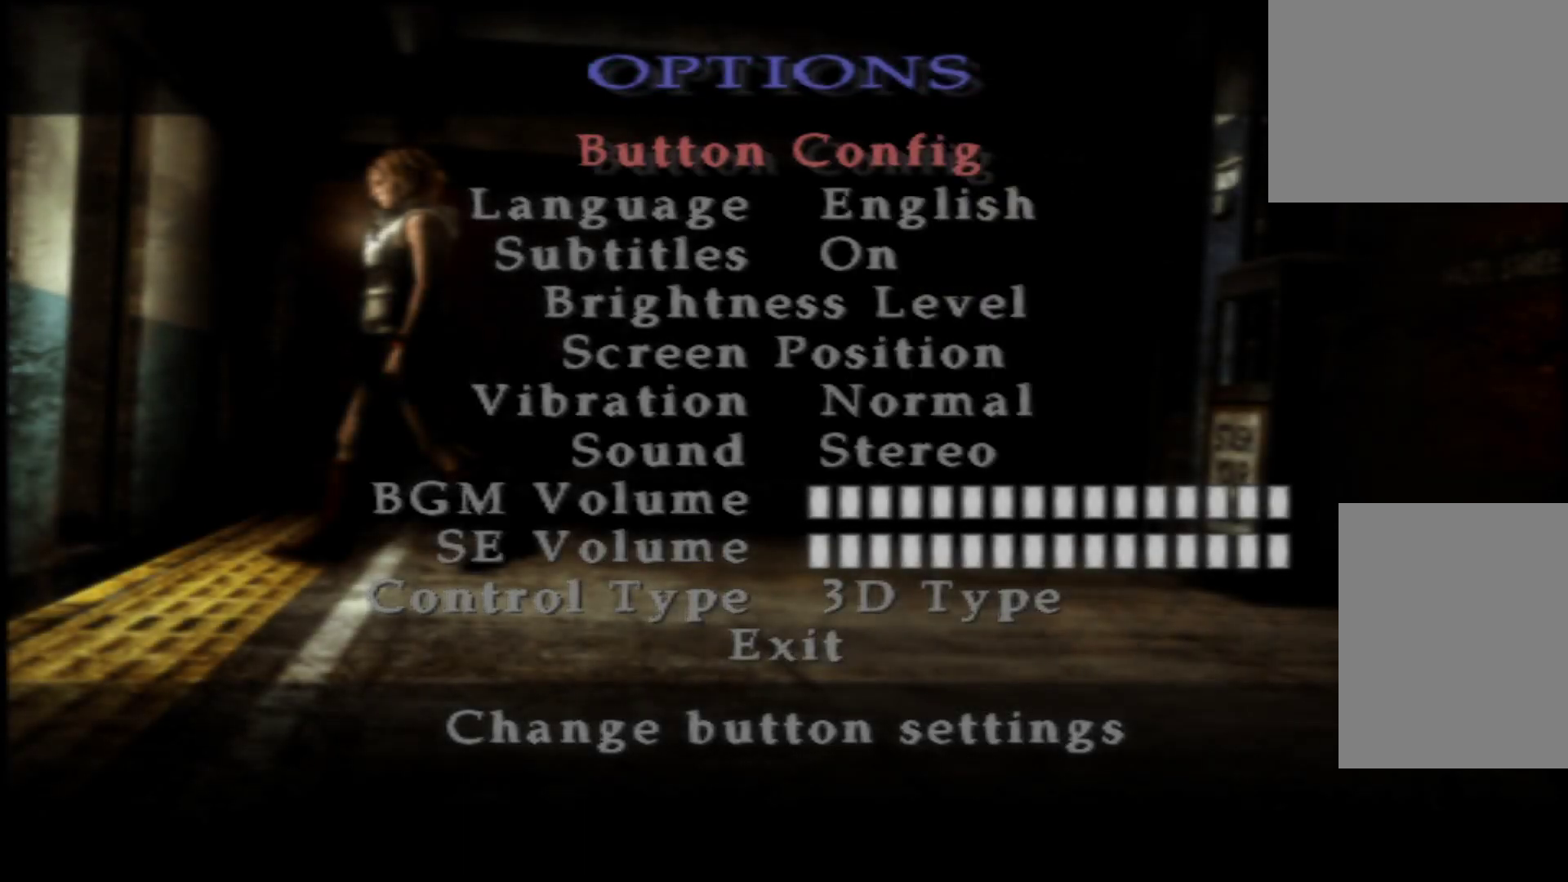
{"buttons": [], "left_stick": "center", "right_stick": "center", "button_events": []}
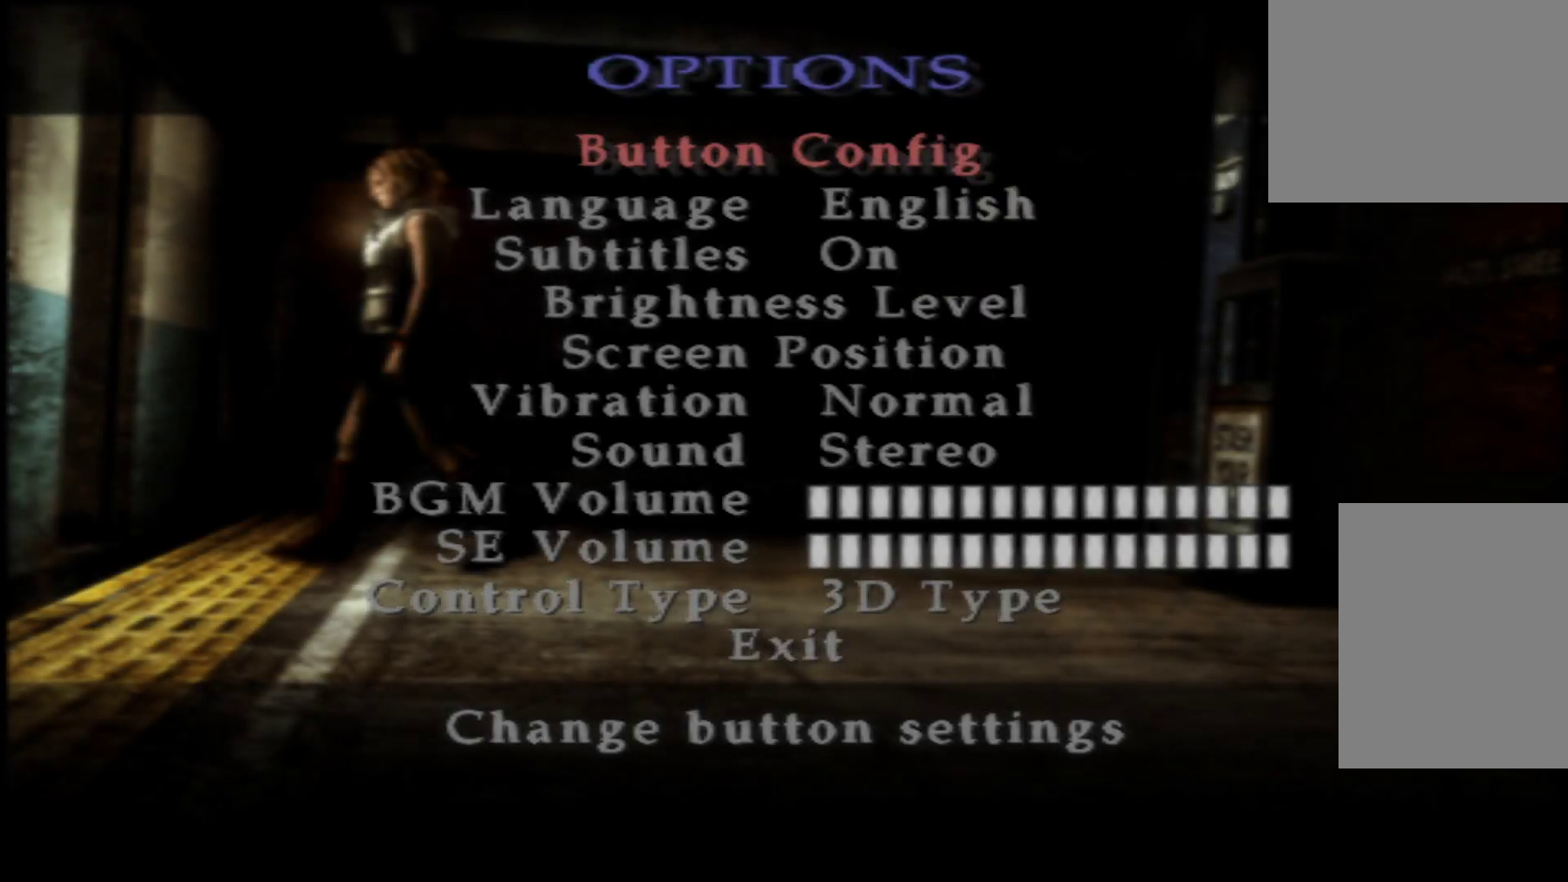
{"buttons": [], "left_stick": "center", "right_stick": "center", "button_events": [[66, "DPAD_DOWN", "down"], [200, "DPAD_DOWN", "up"], [316, "DPAD_DOWN", "down"], [383, "DPAD_DOWN", "up"]]}
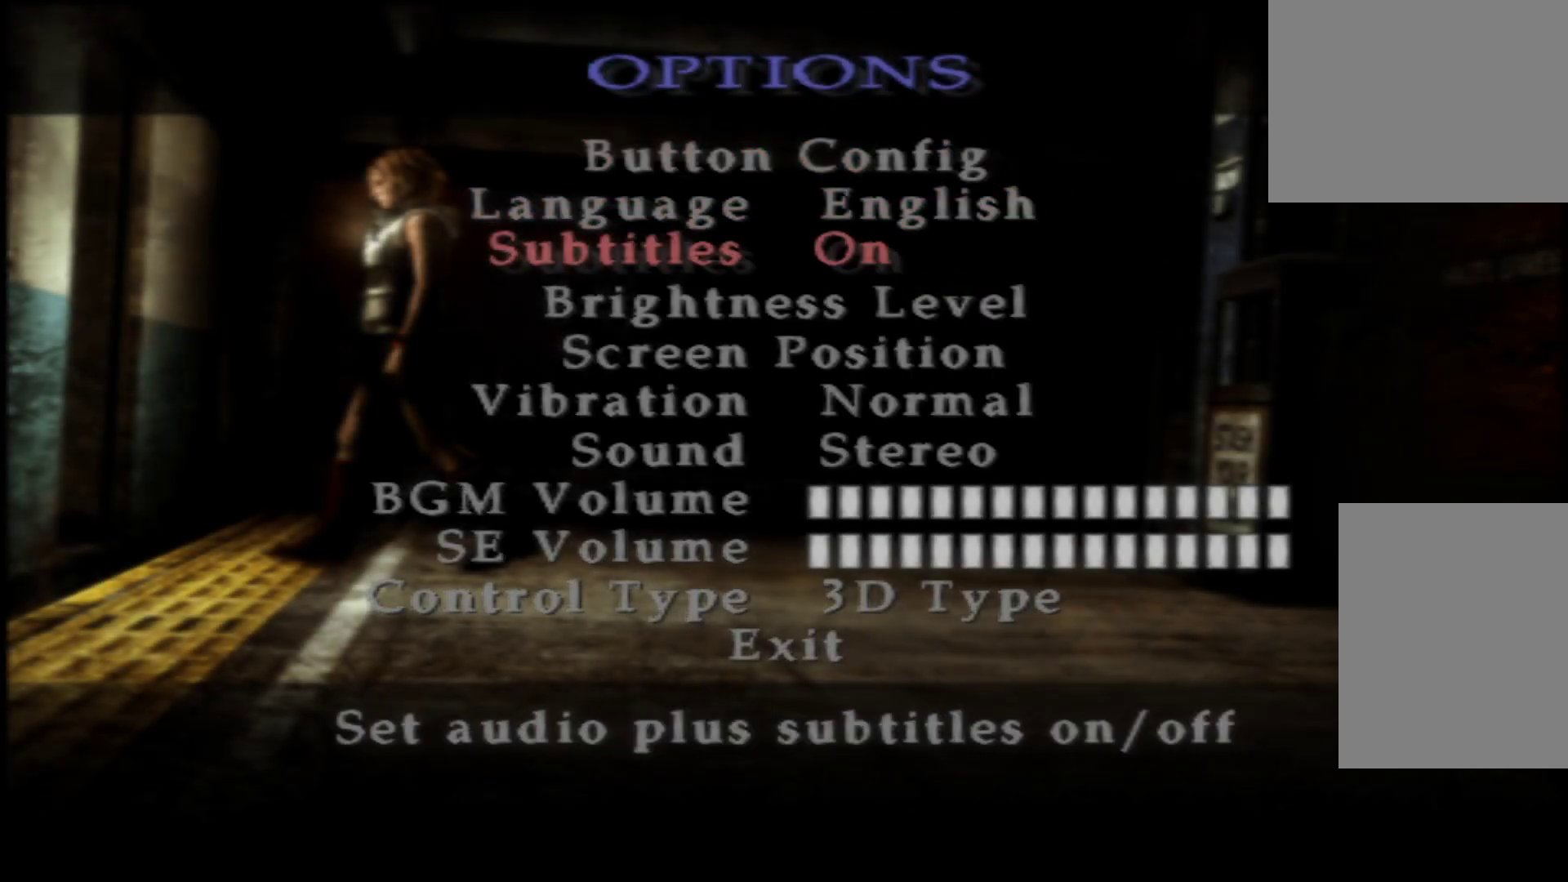
{"buttons": [], "left_stick": "center", "right_stick": "center", "button_events": [[67, "DPAD_UP", "down"], [200, "DPAD_UP", "up"], [317, "DPAD_UP", "down"], [450, "DPAD_UP", "up"]]}
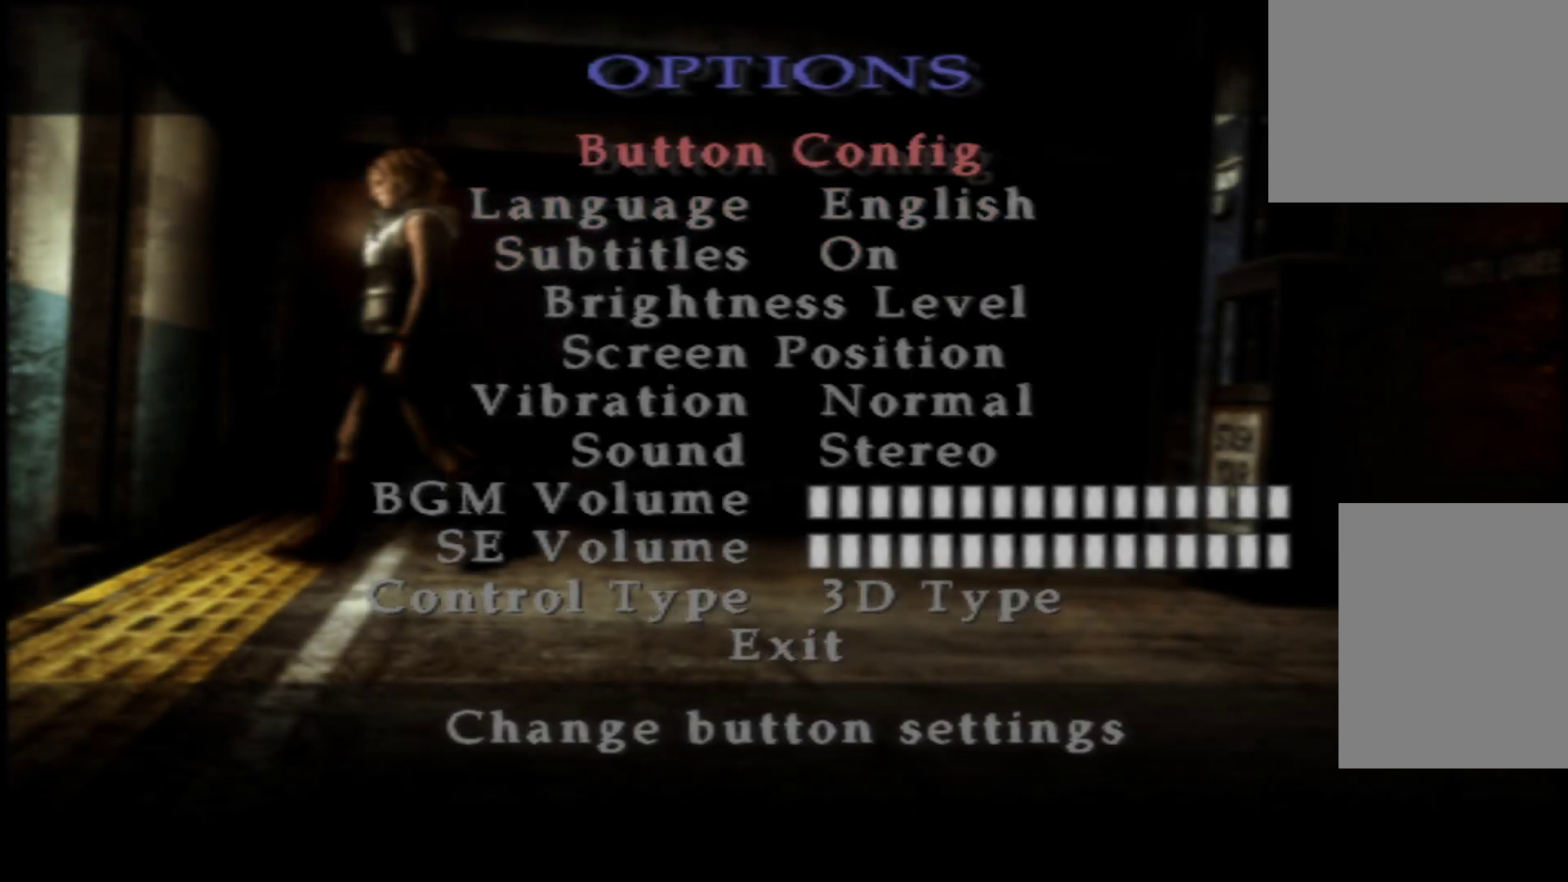
{"buttons": [], "left_stick": "center", "right_stick": "center", "button_events": [[334, "A", "down"], [451, "A", "up"]]}